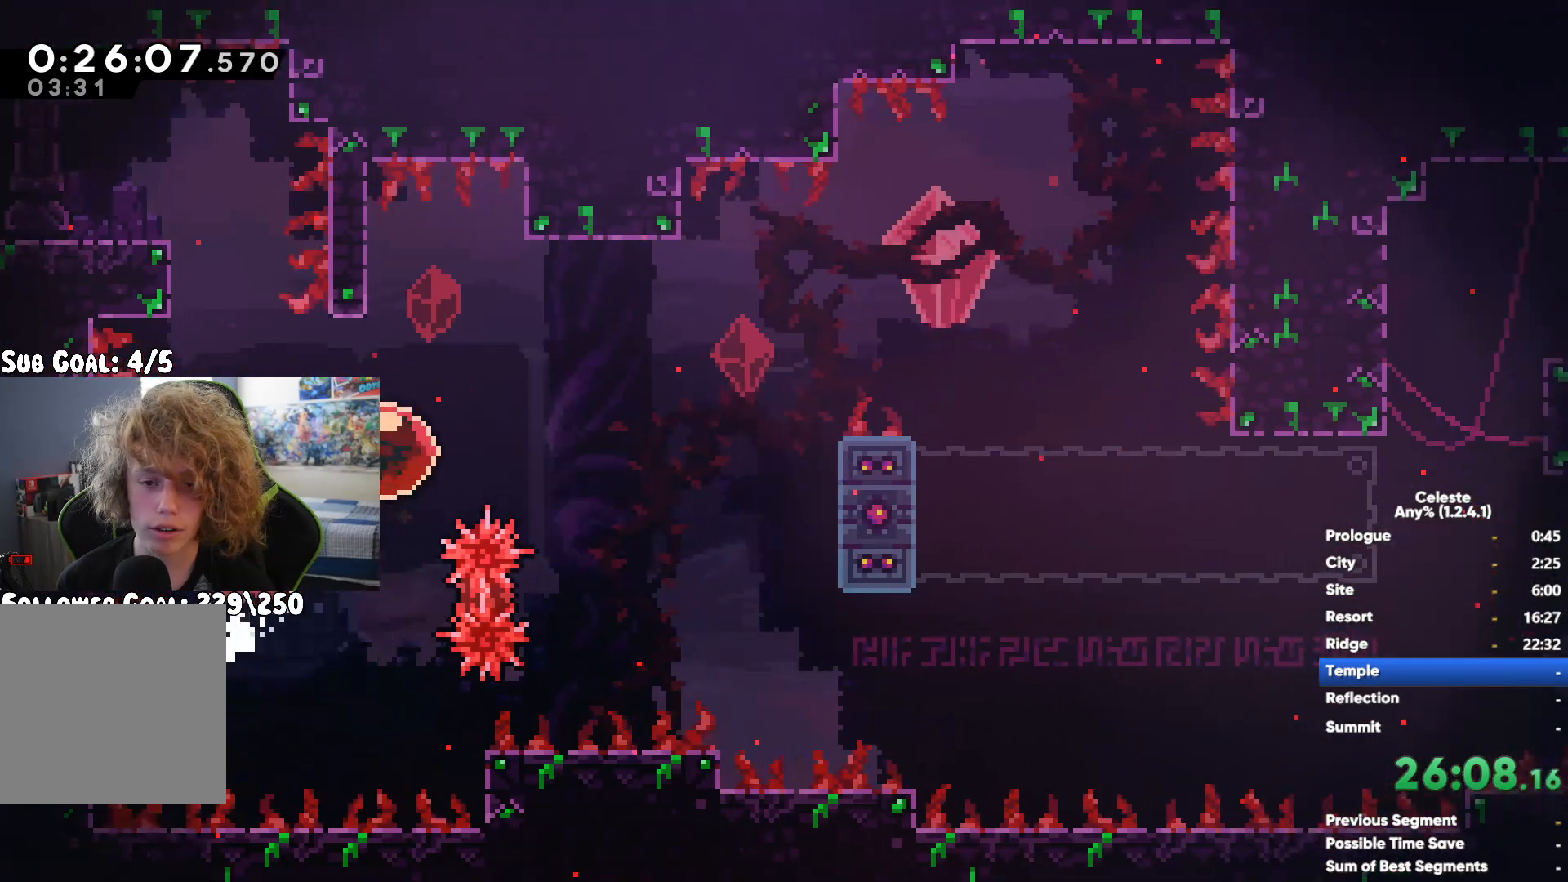
Gameplay with a controller (Xbox layout); each line is a JSON object with the inputs held at the frame after it. "button_events" lists button changes between this image and that frame as [ms after this image, input, new state], when the widget could be followed in between (sticks are given only as held states). Not read: L2.
{"buttons": ["A", "R1"], "left_stick": "up-right", "right_stick": "center", "button_events": [[450, "A", "down"]]}
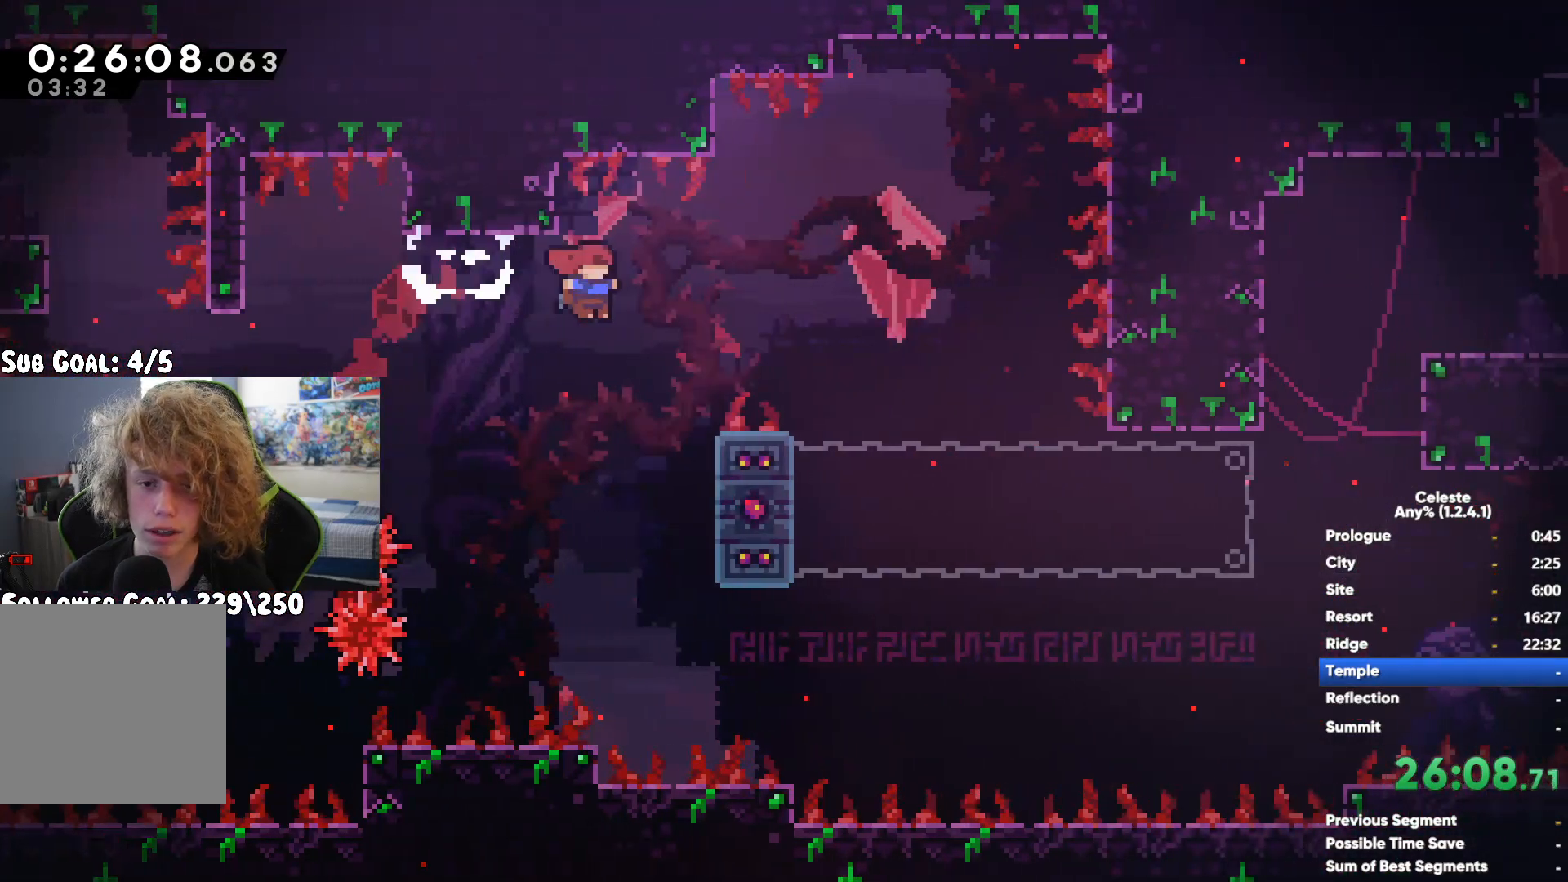
{"buttons": ["R1"], "left_stick": "left", "right_stick": "center", "button_events": [[233, "A", "up"]]}
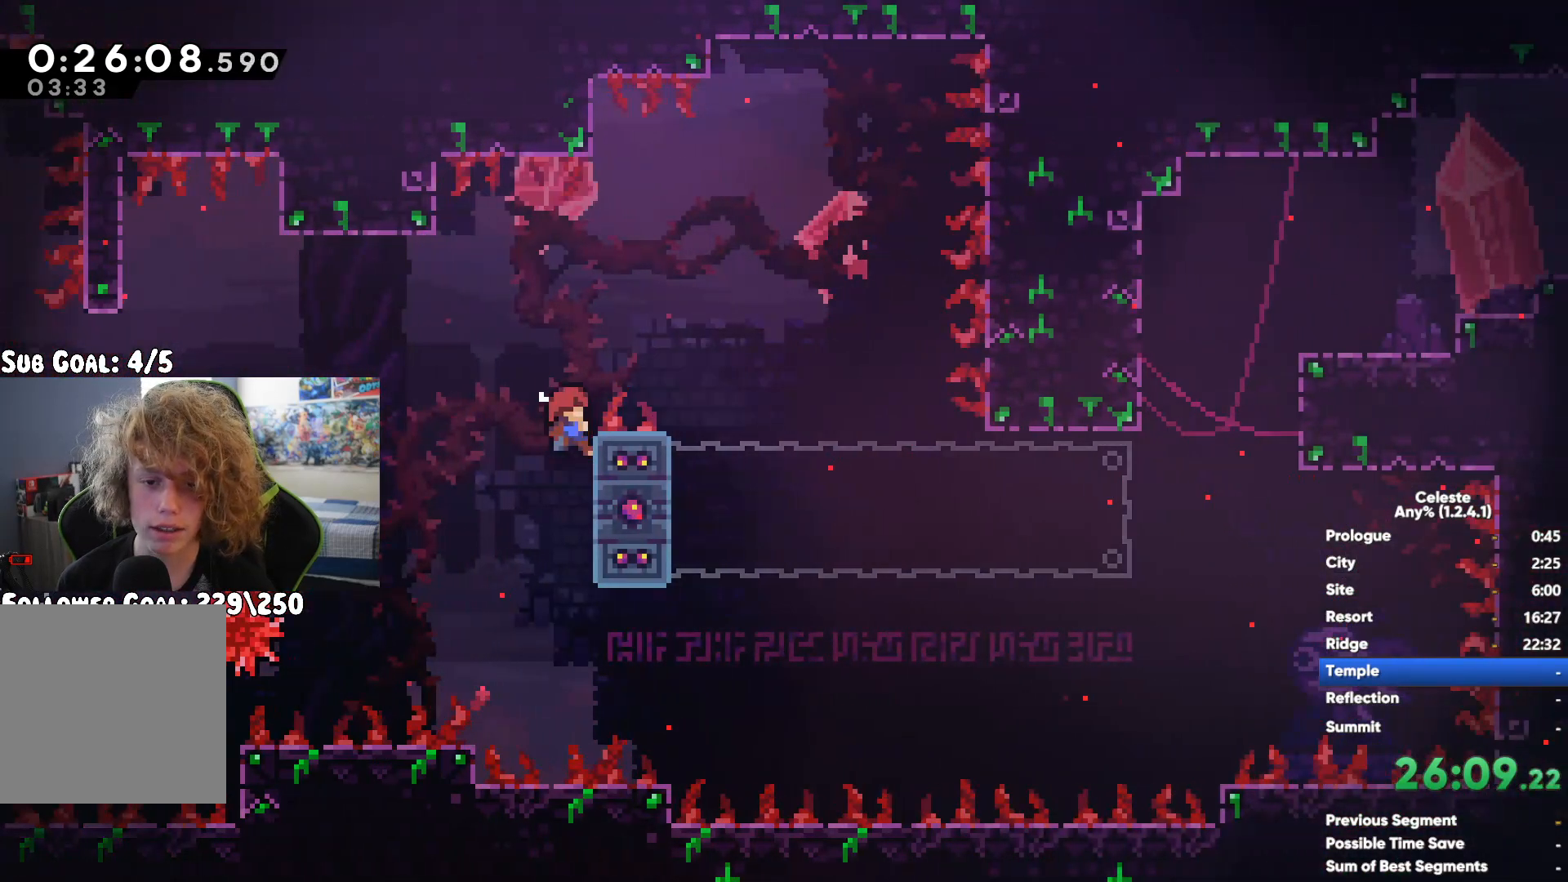
{"buttons": ["R1"], "left_stick": "up", "right_stick": "center", "button_events": [[150, "X", "down"], [283, "X", "up"]]}
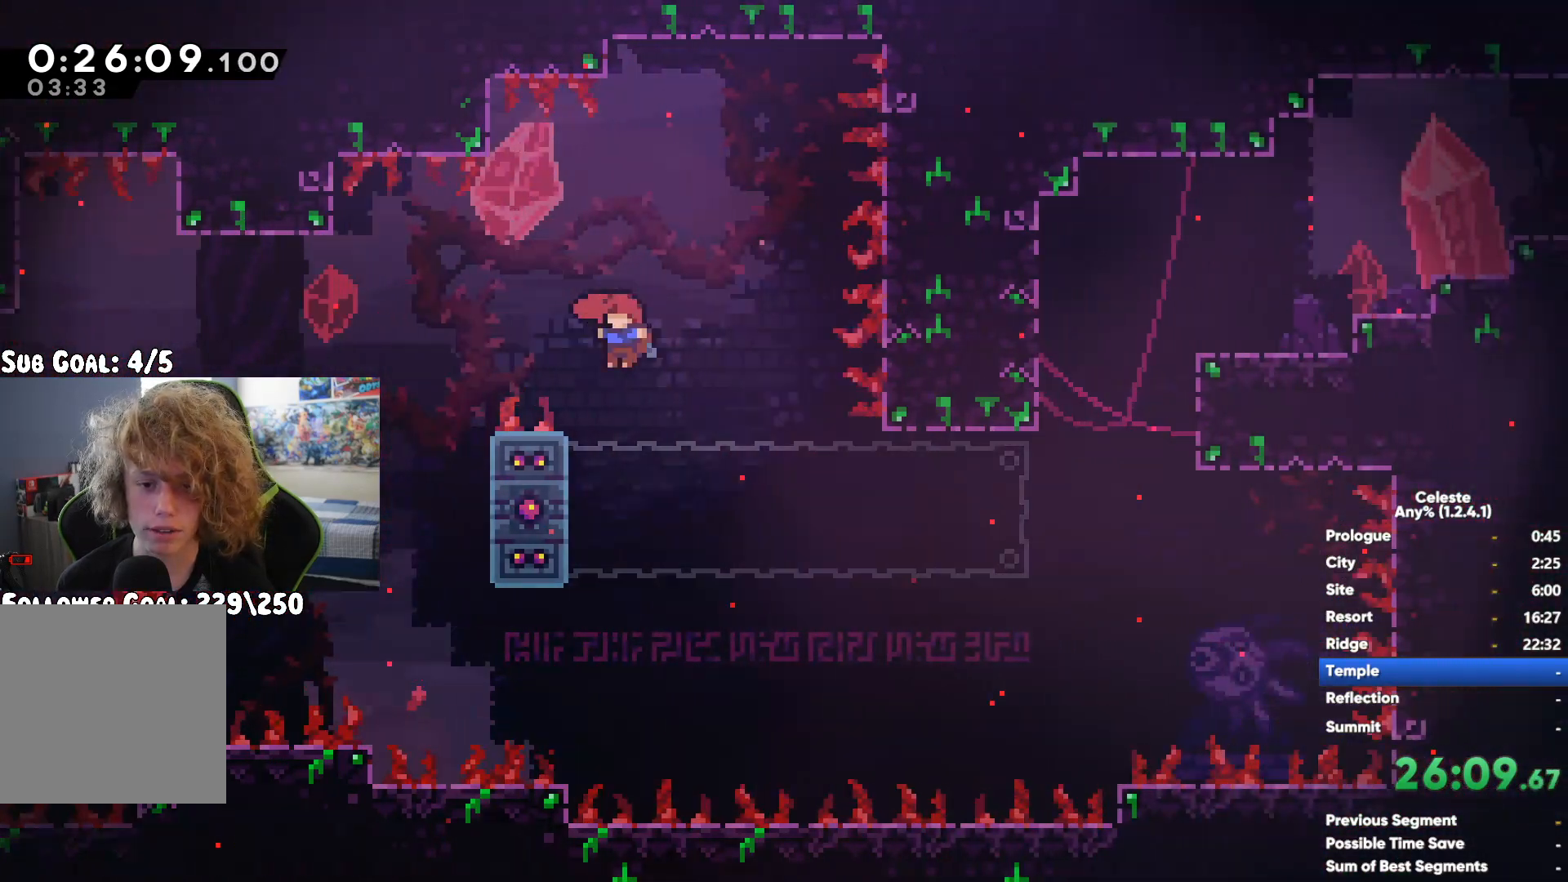
{"buttons": ["A", "R1"], "left_stick": "up-right", "right_stick": "center", "button_events": [[67, "A", "down"], [383, "A", "up"], [467, "A", "down"]]}
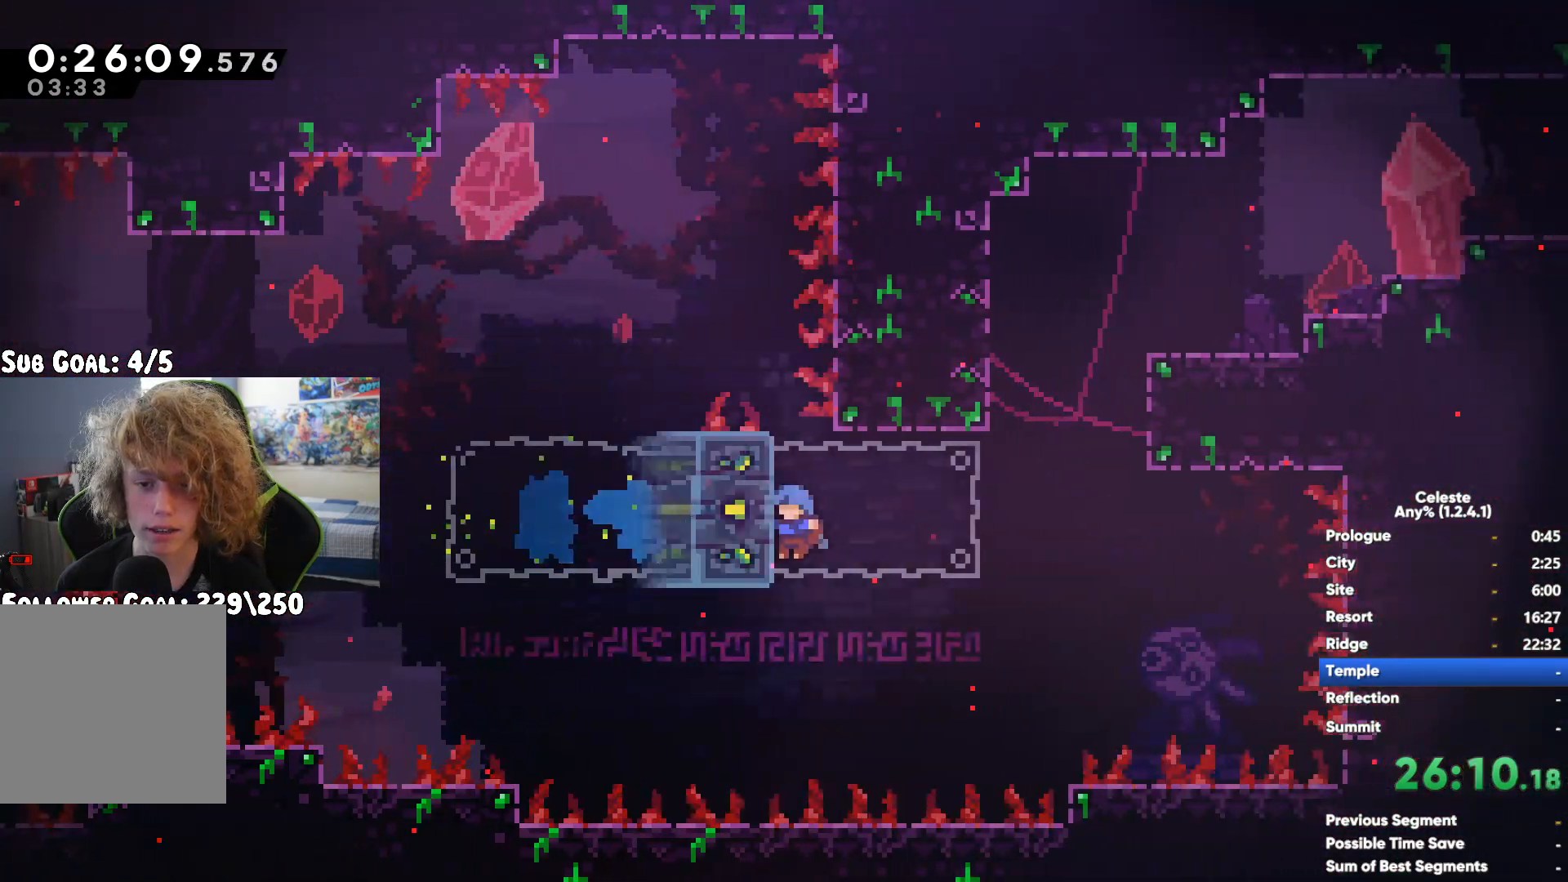
{"buttons": ["A"], "left_stick": "right", "right_stick": "center", "button_events": [[117, "A", "up"], [233, "R1", "up"], [383, "A", "down"]]}
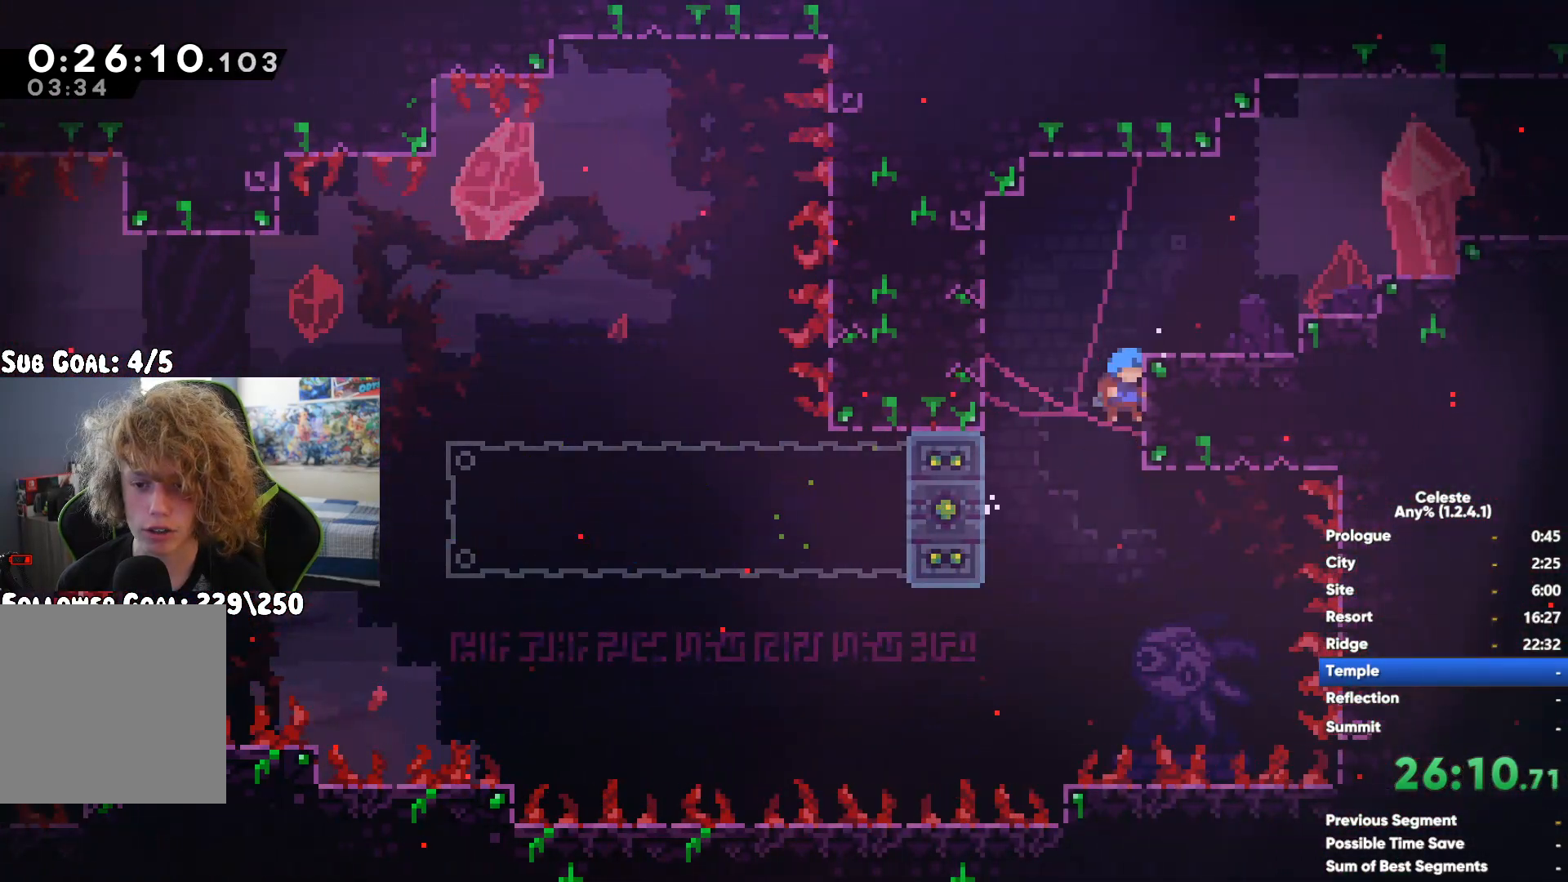
{"buttons": ["X"], "left_stick": "right", "right_stick": "center", "button_events": [[83, "X", "down"], [100, "A", "up"], [300, "X", "up"], [467, "X", "down"]]}
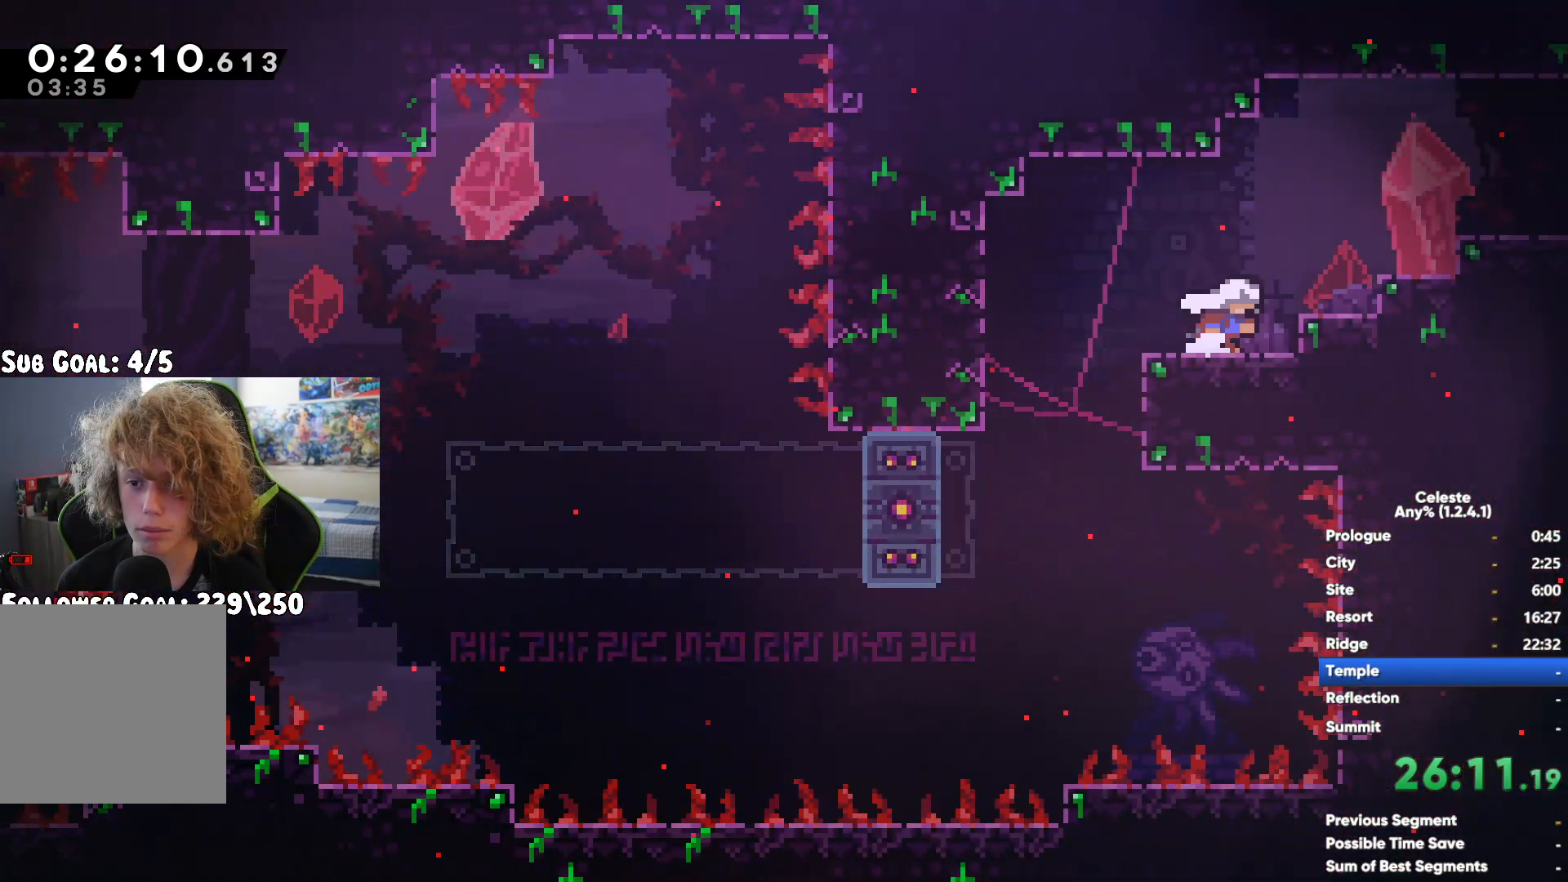
{"buttons": [], "left_stick": "right", "right_stick": "center", "button_events": [[67, "X", "up"]]}
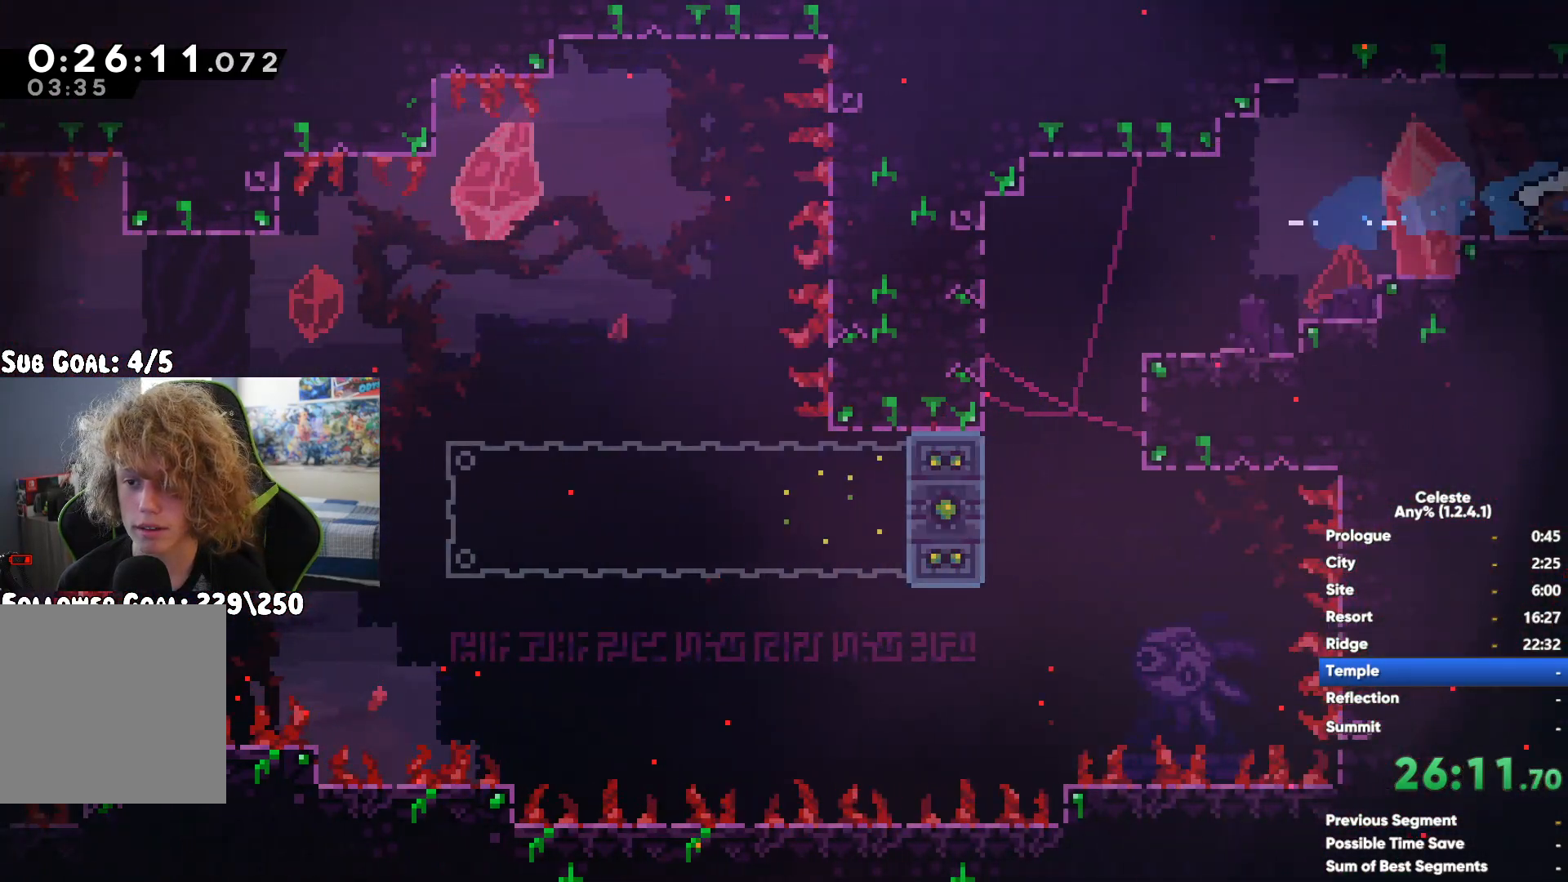
{"buttons": [], "left_stick": "right", "right_stick": "center", "button_events": []}
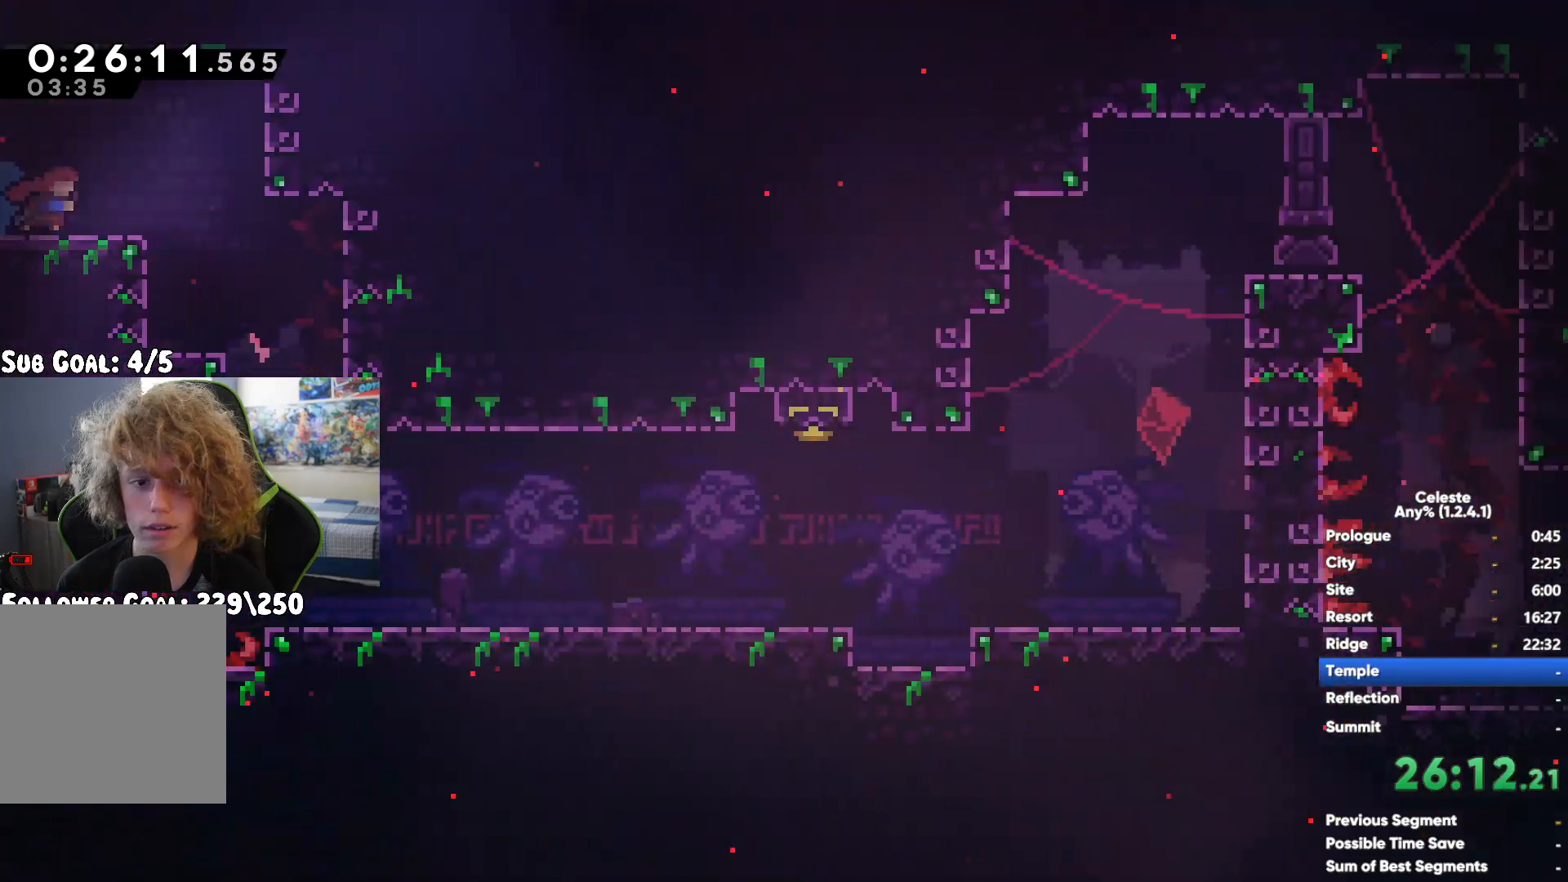
{"buttons": [], "left_stick": "right", "right_stick": "center", "button_events": [[300, "X", "down"], [400, "X", "up"]]}
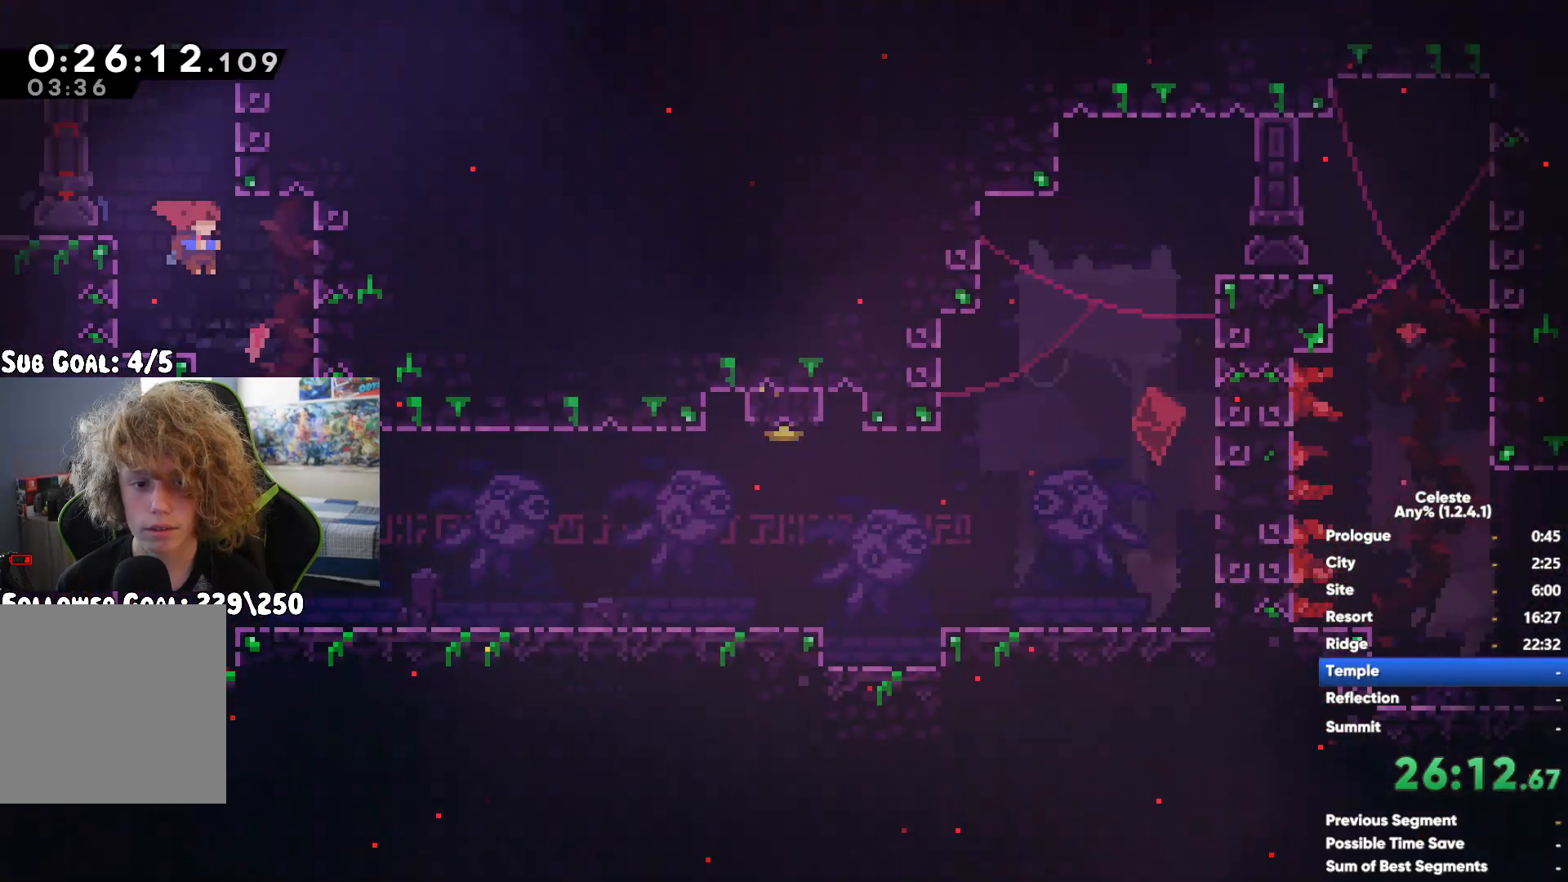
{"buttons": [], "left_stick": "up", "right_stick": "center", "button_events": [[233, "A", "down"], [333, "A", "up"], [417, "X", "down"], [500, "X", "up"]]}
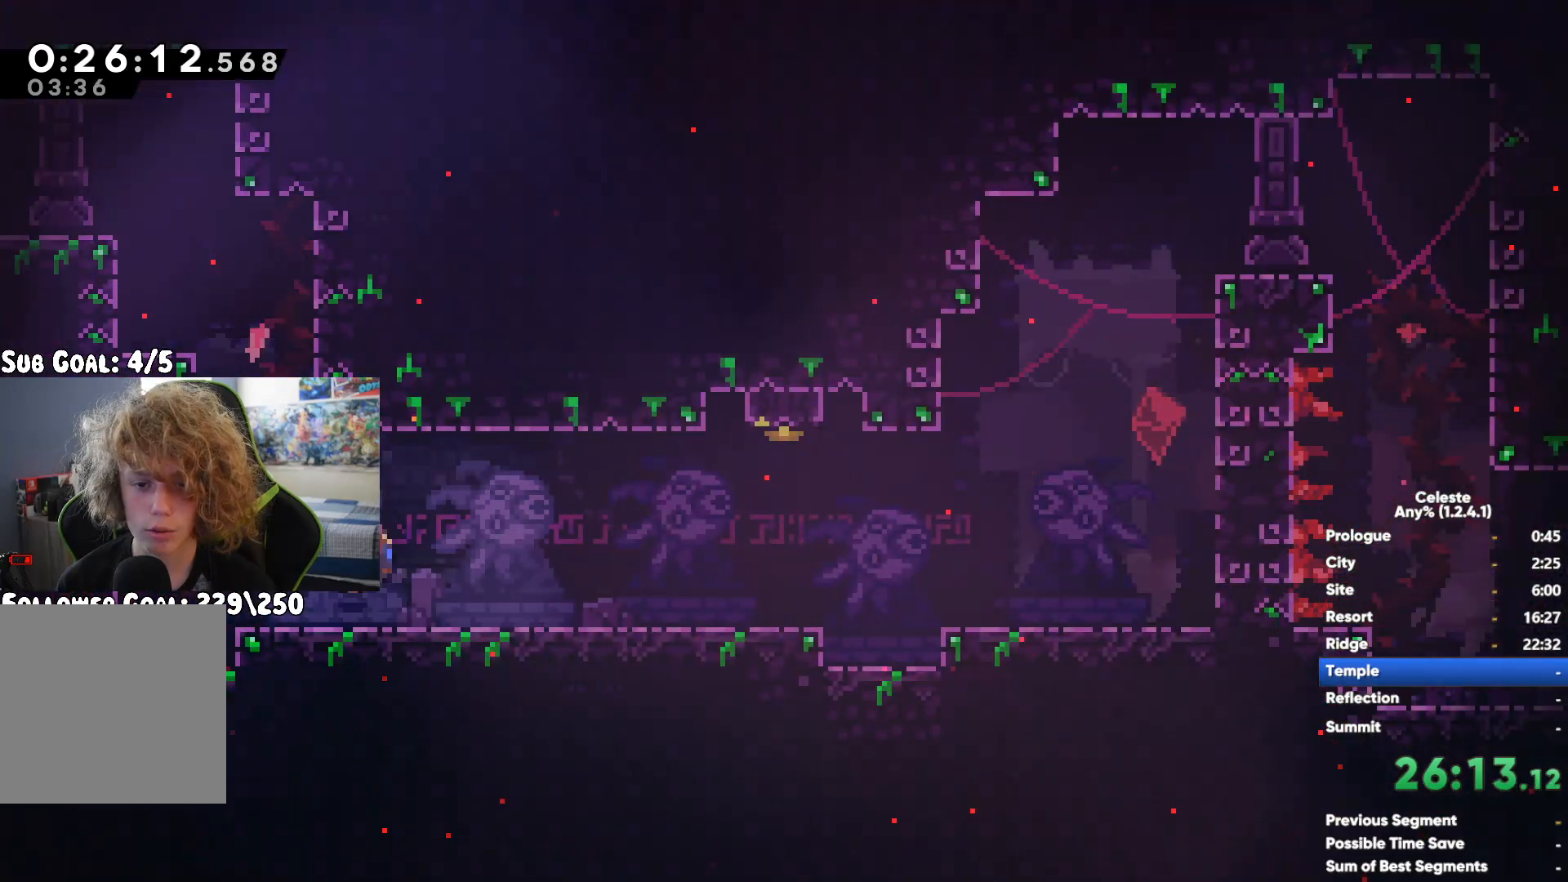
{"buttons": ["A"], "left_stick": "right", "right_stick": "center", "button_events": [[500, "A", "down"]]}
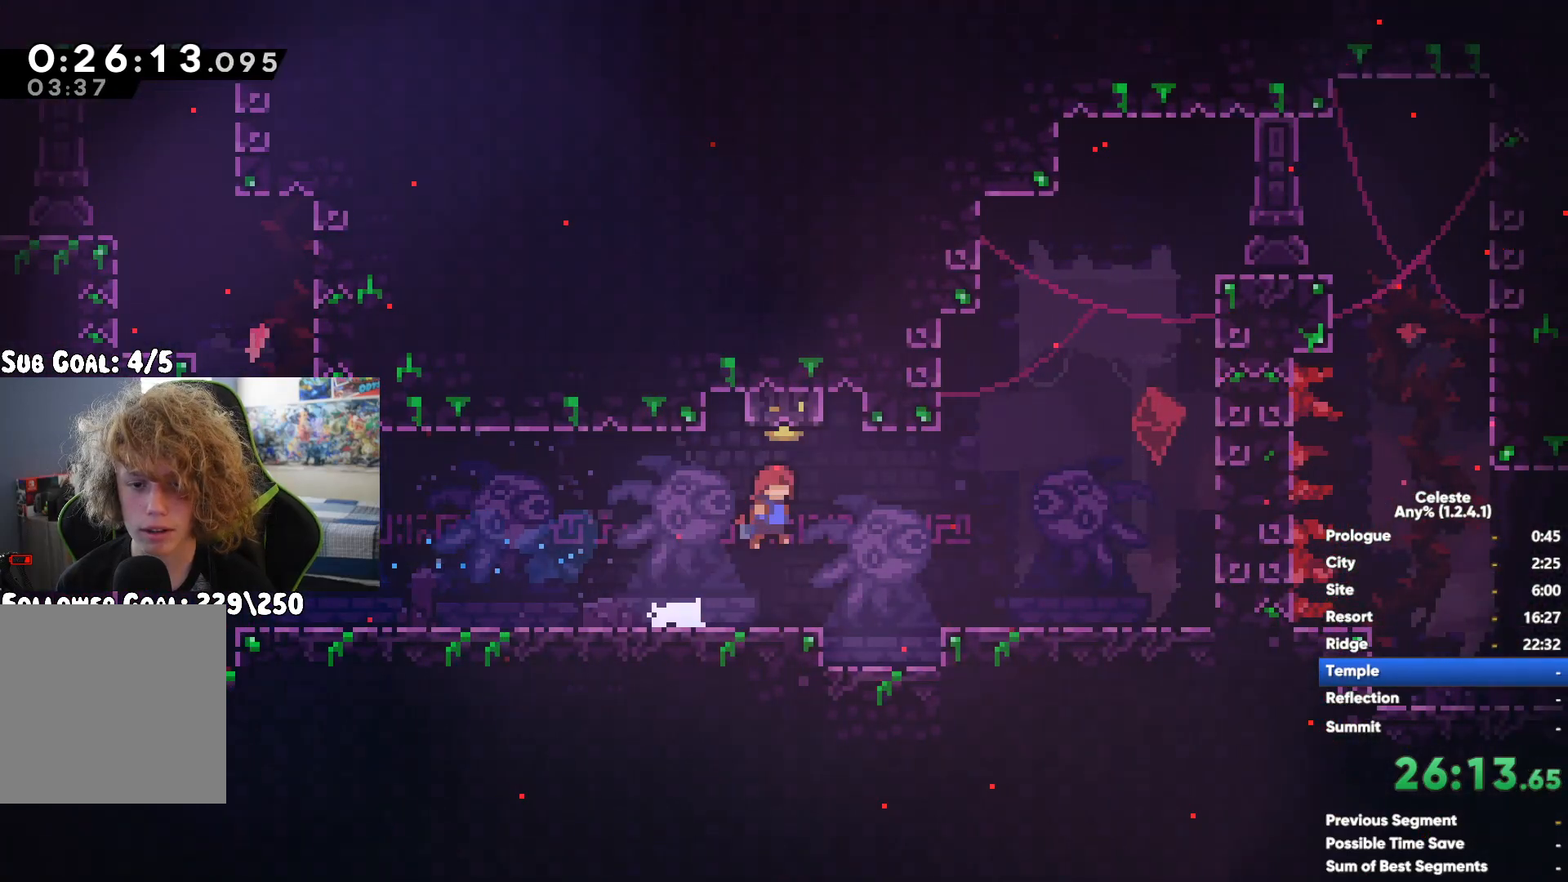
{"buttons": ["R1"], "left_stick": "up-right", "right_stick": "center", "button_events": [[267, "A", "up"], [300, "X", "down"], [433, "R1", "down"], [467, "X", "up"]]}
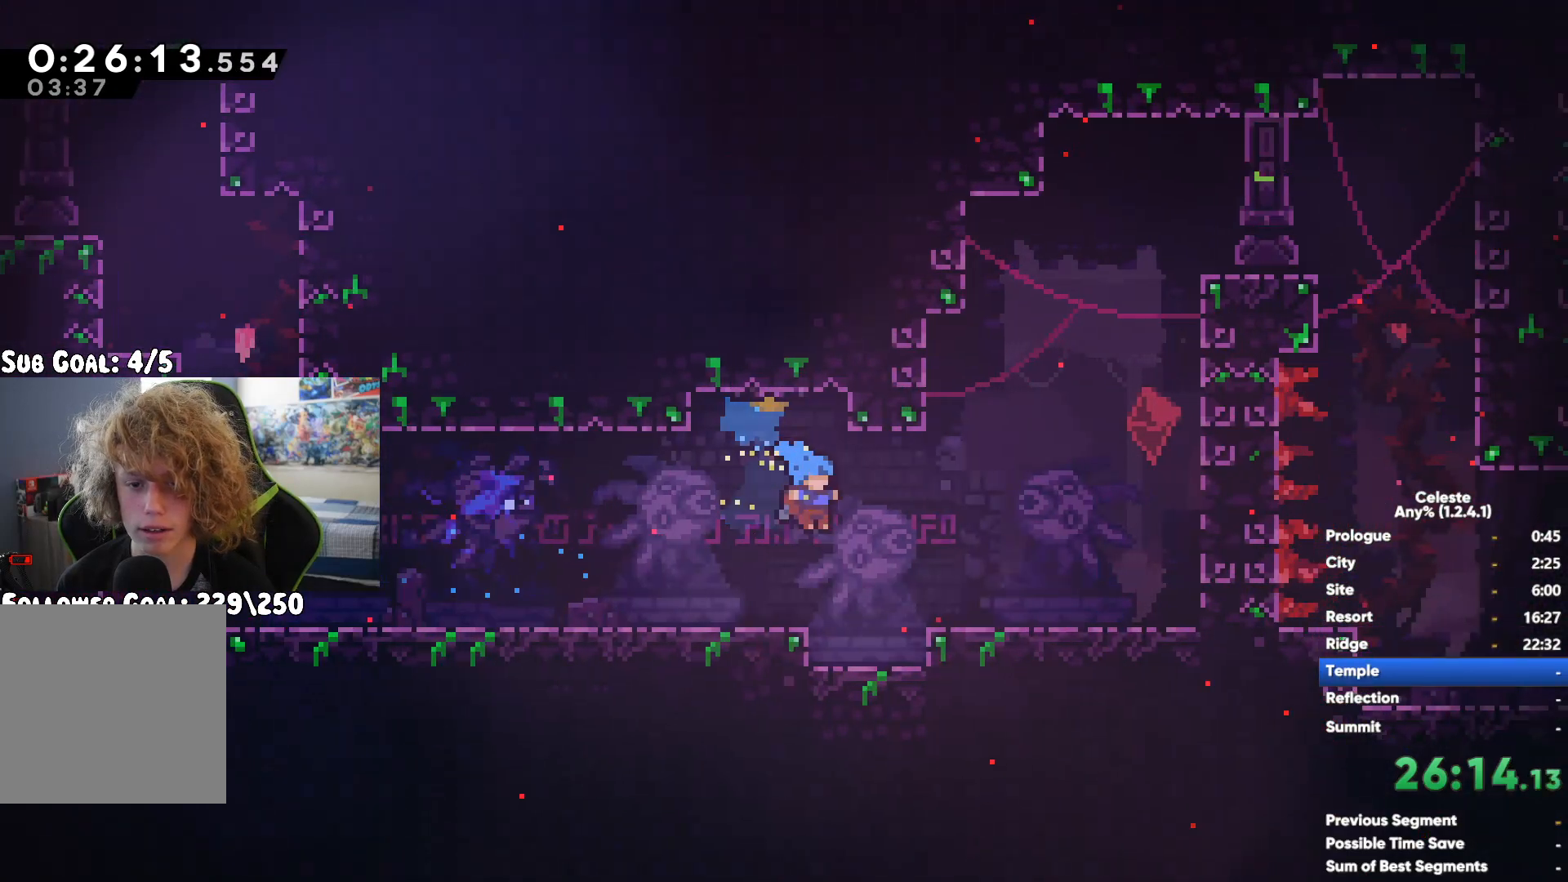
{"buttons": ["A", "R1"], "left_stick": "right", "right_stick": "center", "button_events": [[100, "A", "down"], [200, "A", "up"], [267, "A", "down"], [367, "A", "up"], [433, "A", "down"]]}
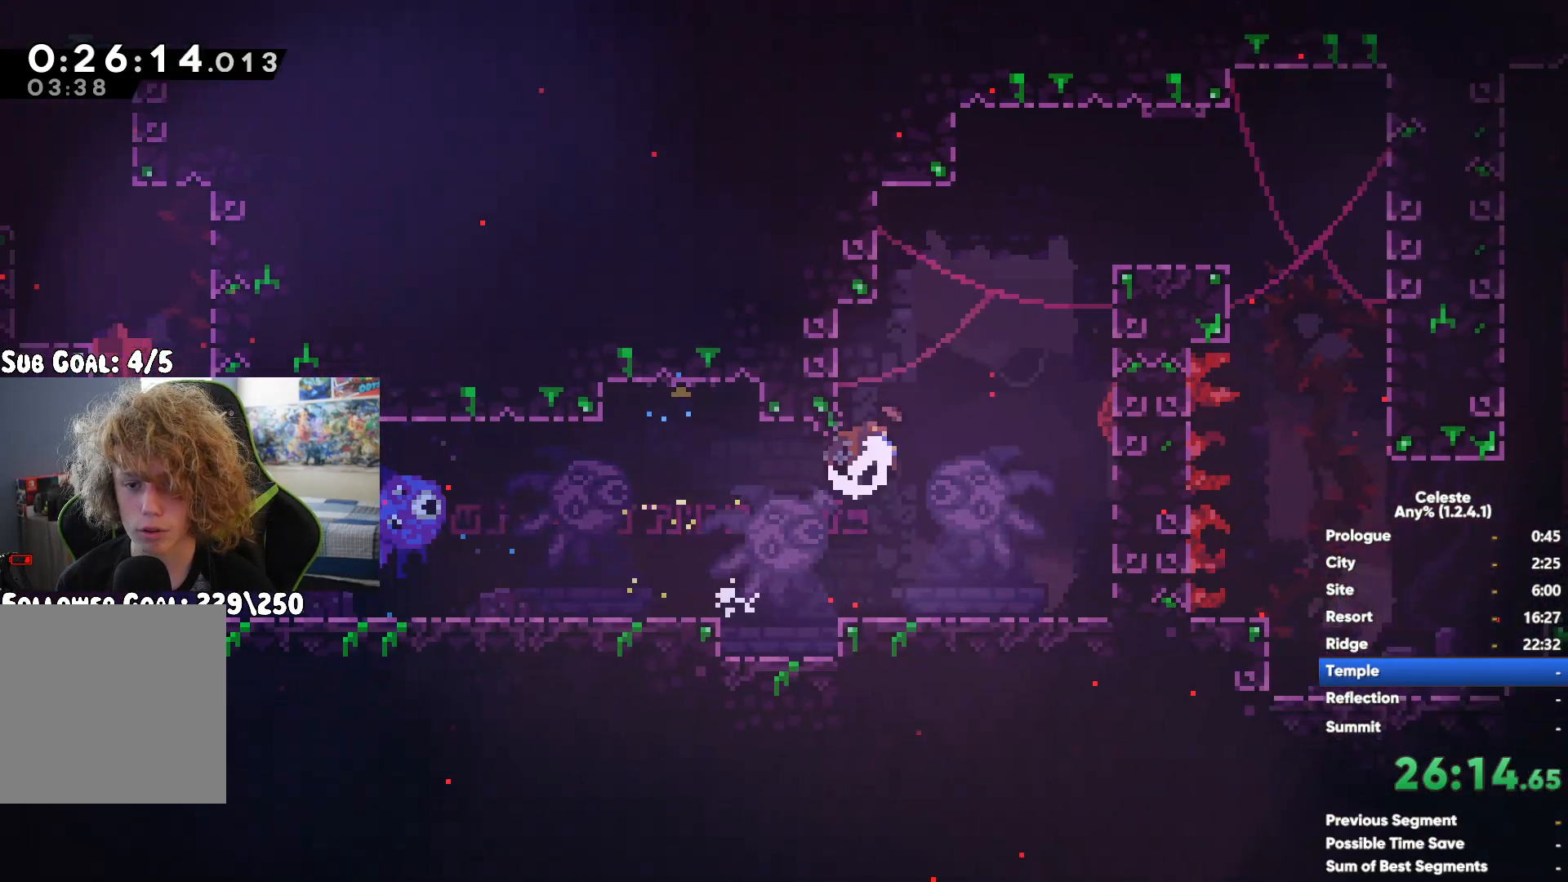
{"buttons": [], "left_stick": "right", "right_stick": "center", "button_events": [[33, "A", "up"], [83, "R1", "up"]]}
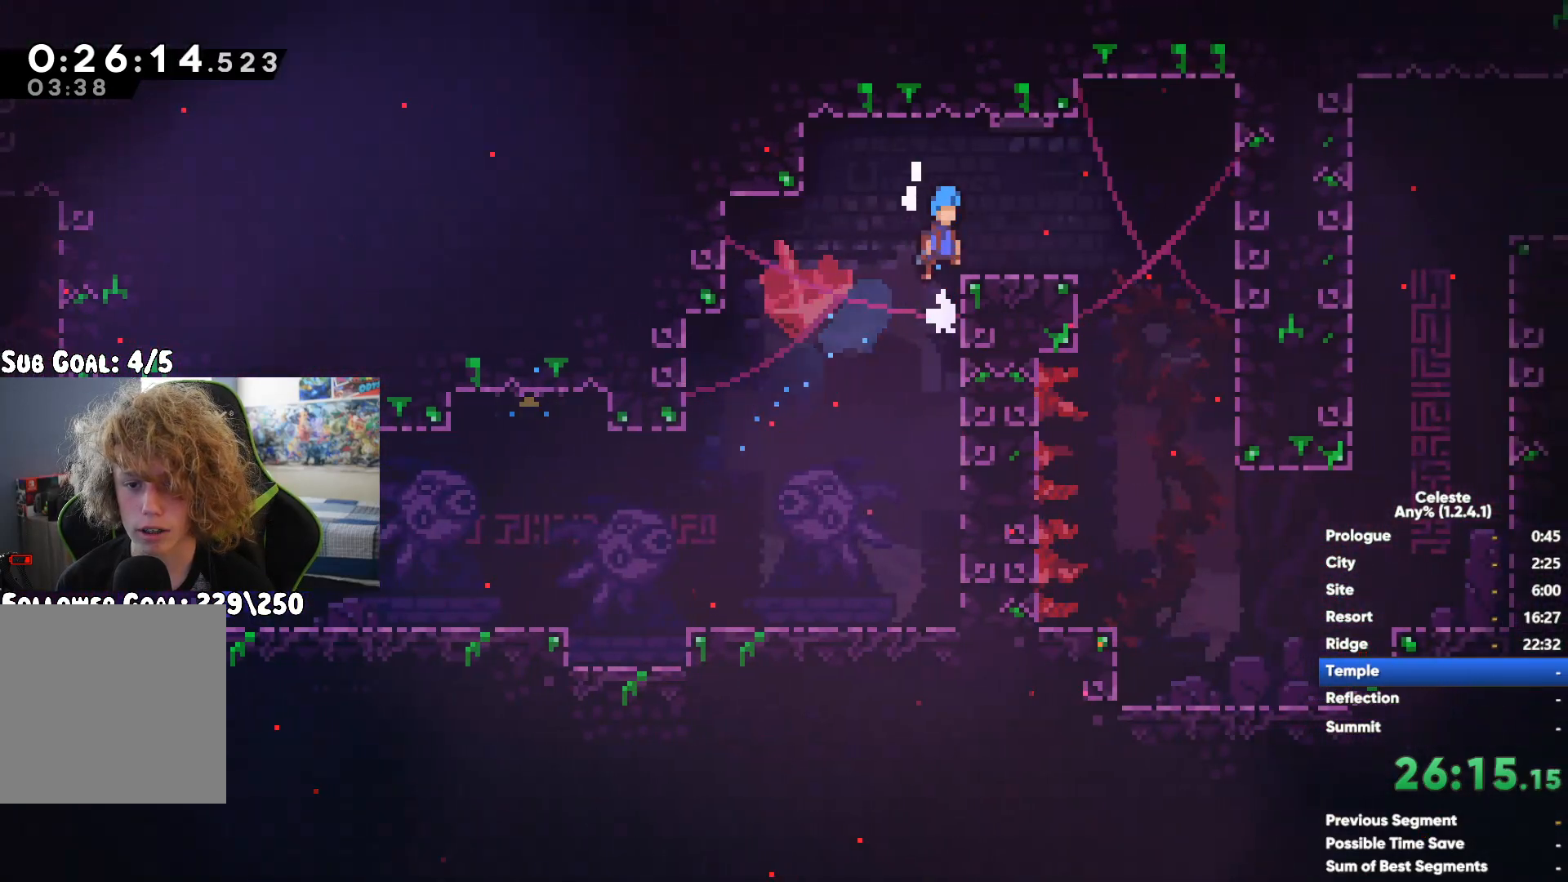
{"buttons": [], "left_stick": "up-right", "right_stick": "center", "button_events": []}
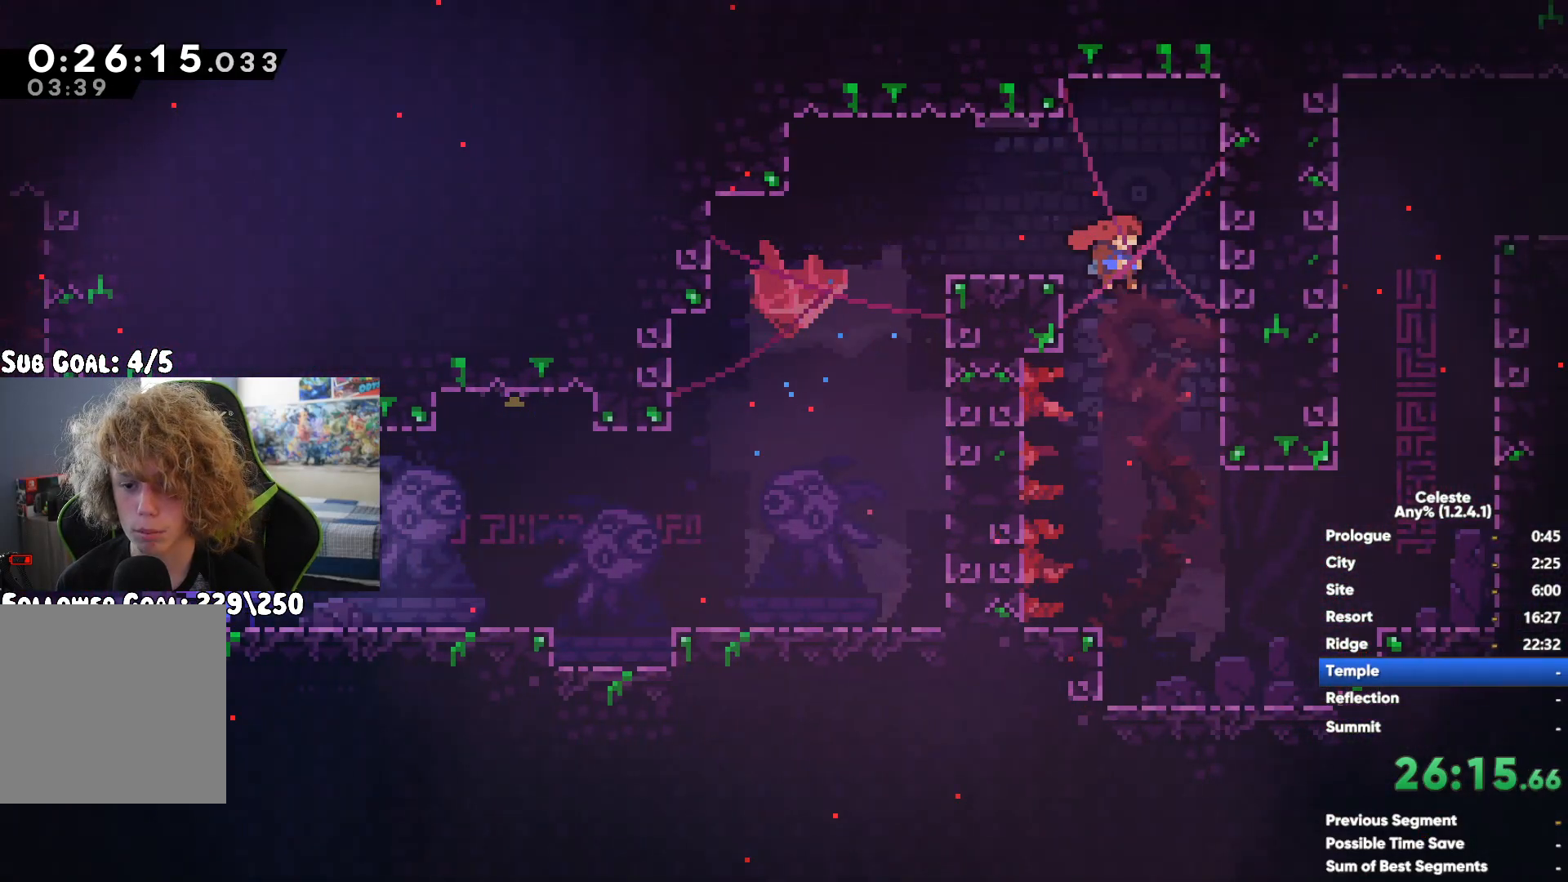
{"buttons": ["A"], "left_stick": "up-left", "right_stick": "center", "button_events": [[33, "X", "down"], [217, "X", "up"], [450, "A", "down"]]}
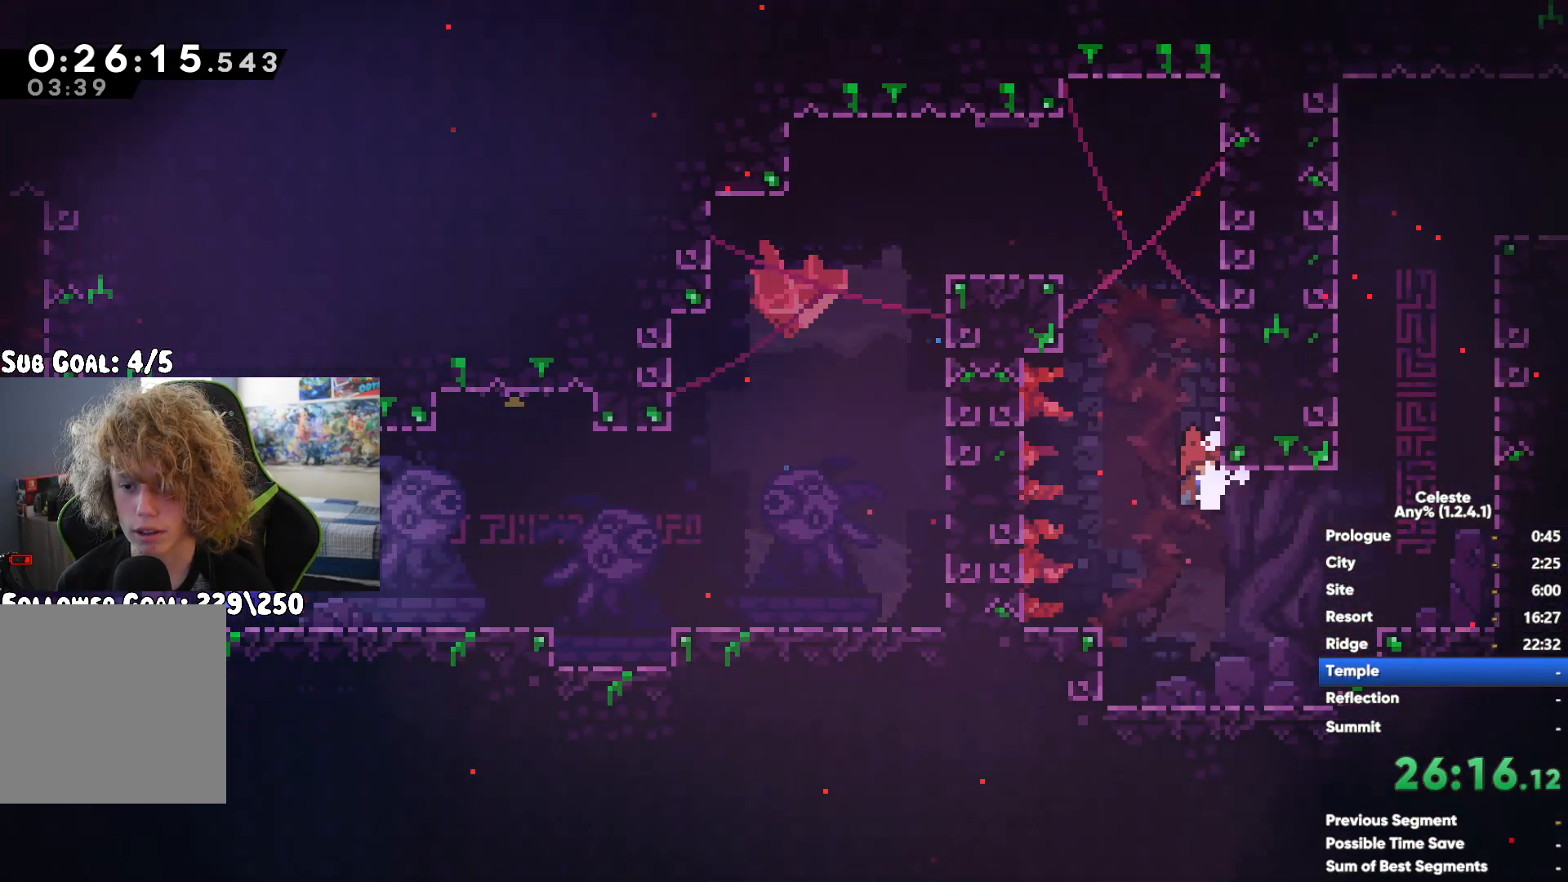
{"buttons": ["A"], "left_stick": "right", "right_stick": "center", "button_events": [[100, "A", "up"], [183, "A", "down"], [317, "A", "up"], [400, "A", "down"]]}
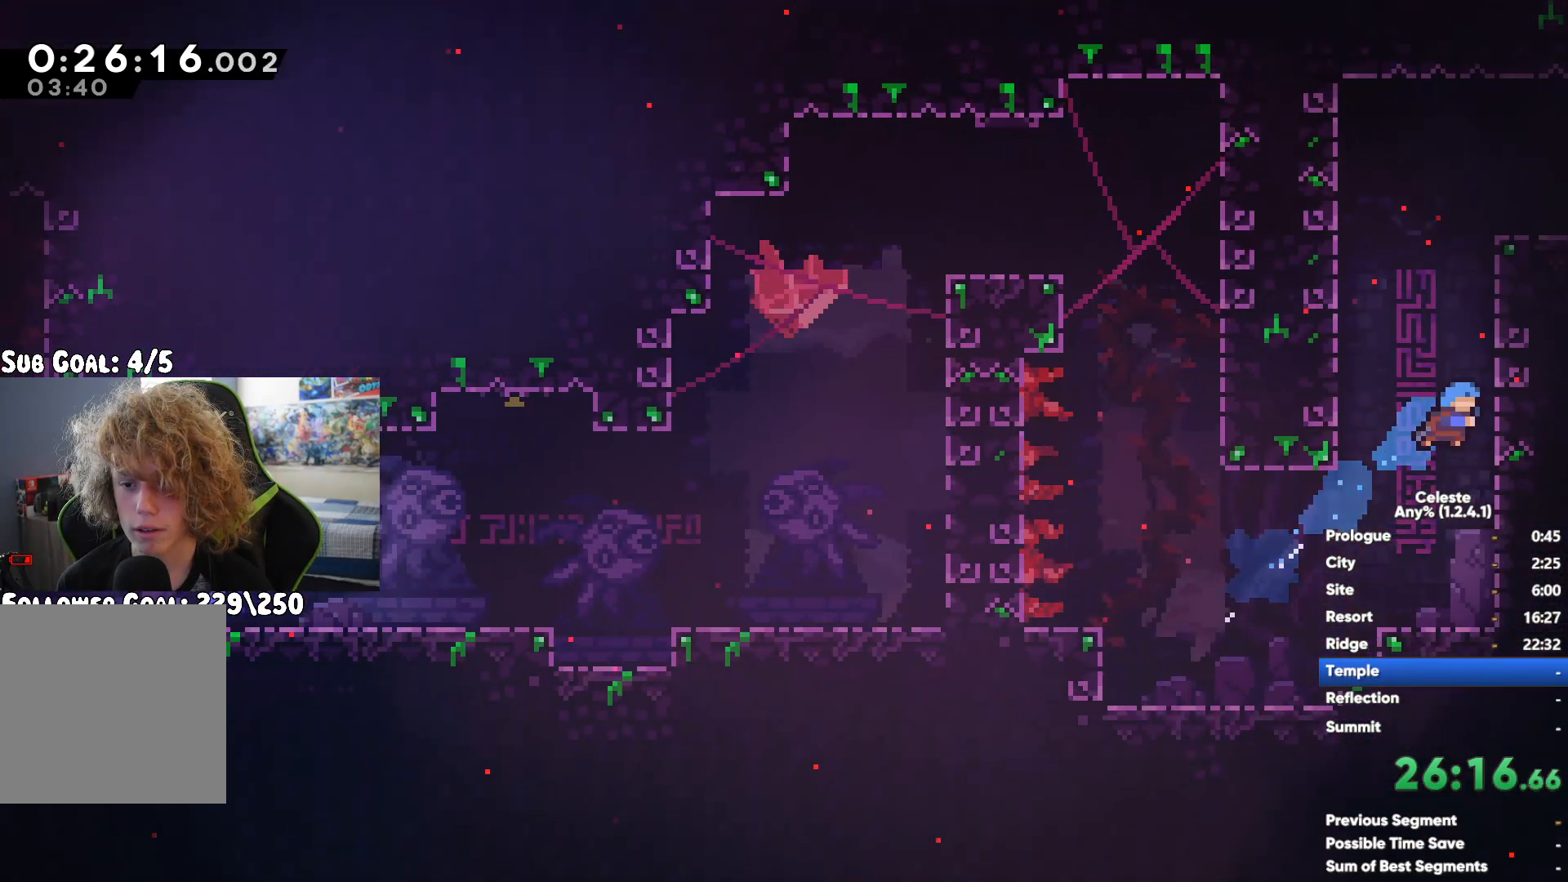
{"buttons": ["R1"], "left_stick": "right", "right_stick": "center", "button_events": [[33, "A", "up"], [117, "X", "down"], [250, "X", "up"], [333, "R1", "down"], [350, "A", "down"], [467, "A", "up"]]}
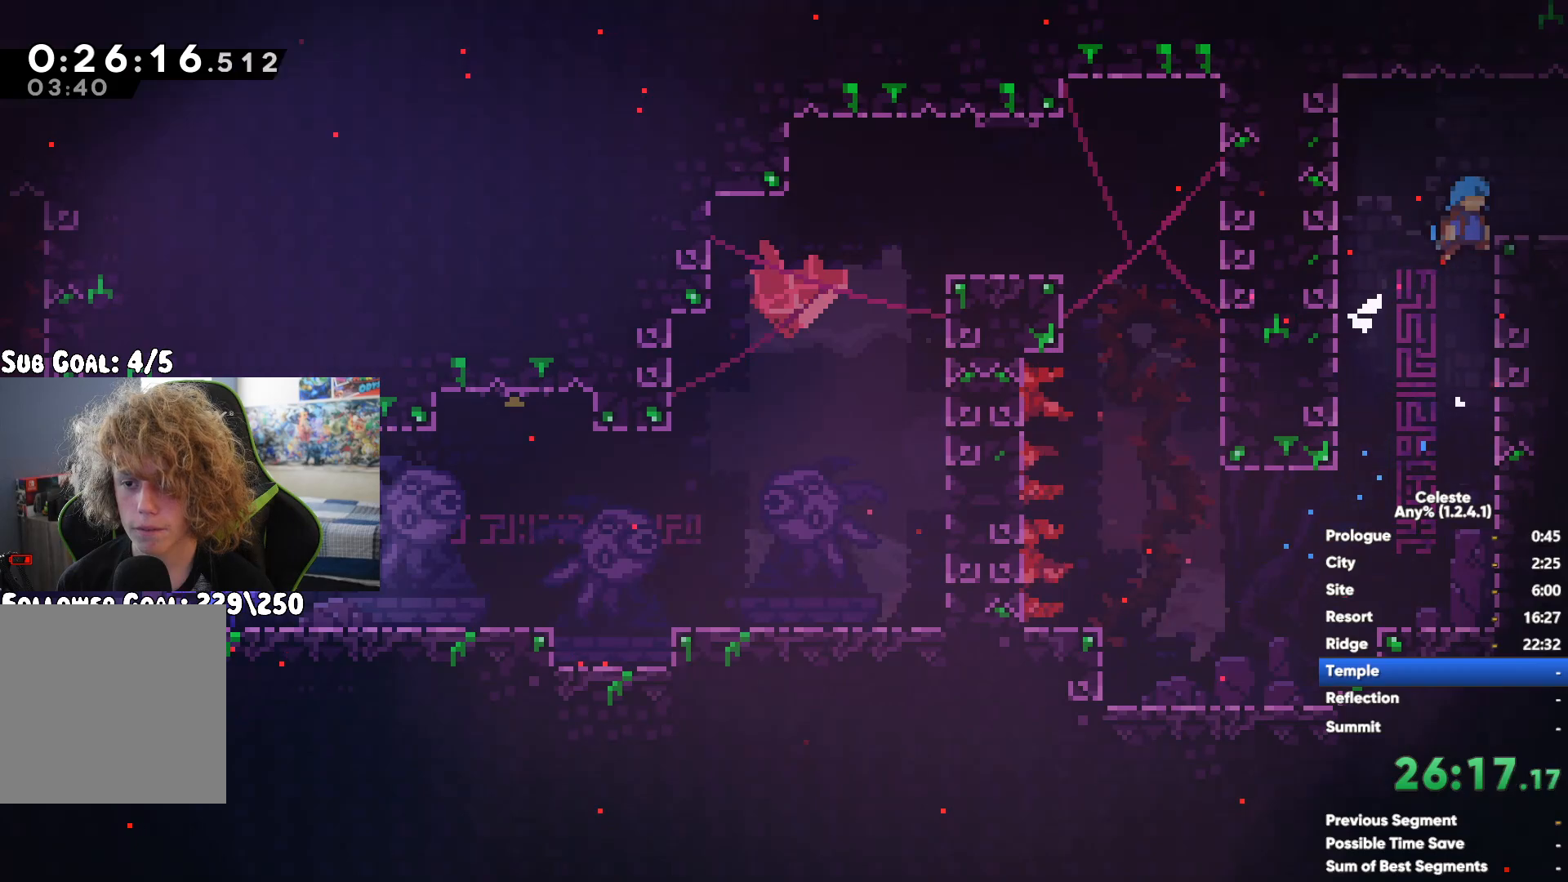
{"buttons": [], "left_stick": "down-right", "right_stick": "center", "button_events": [[50, "A", "down"], [133, "A", "up"], [317, "R1", "up"]]}
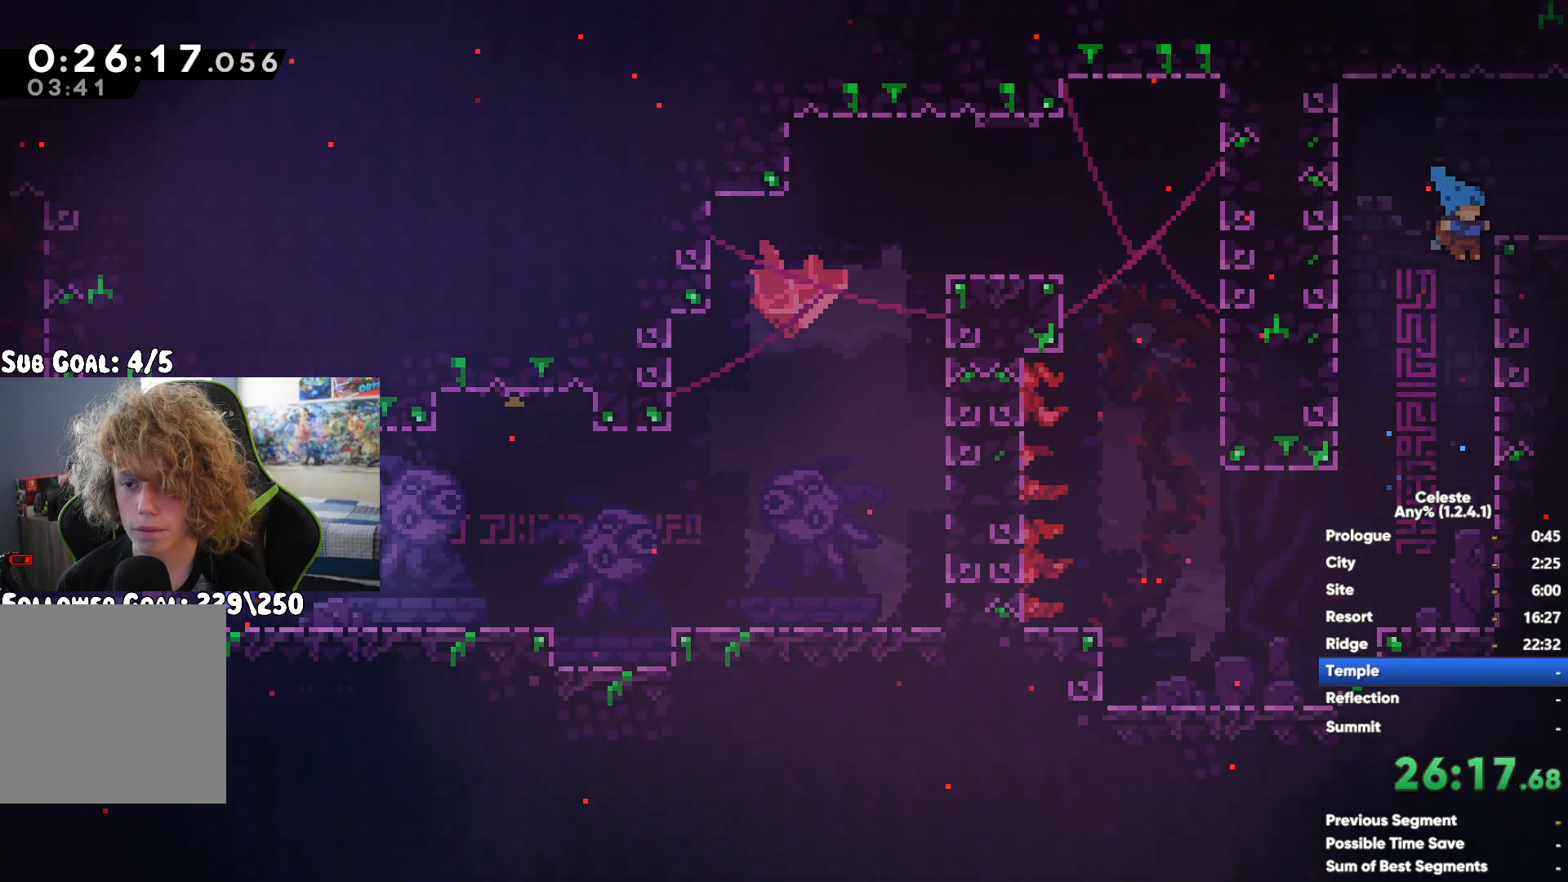
{"buttons": ["A"], "left_stick": "right", "right_stick": "center", "button_events": [[467, "A", "down"]]}
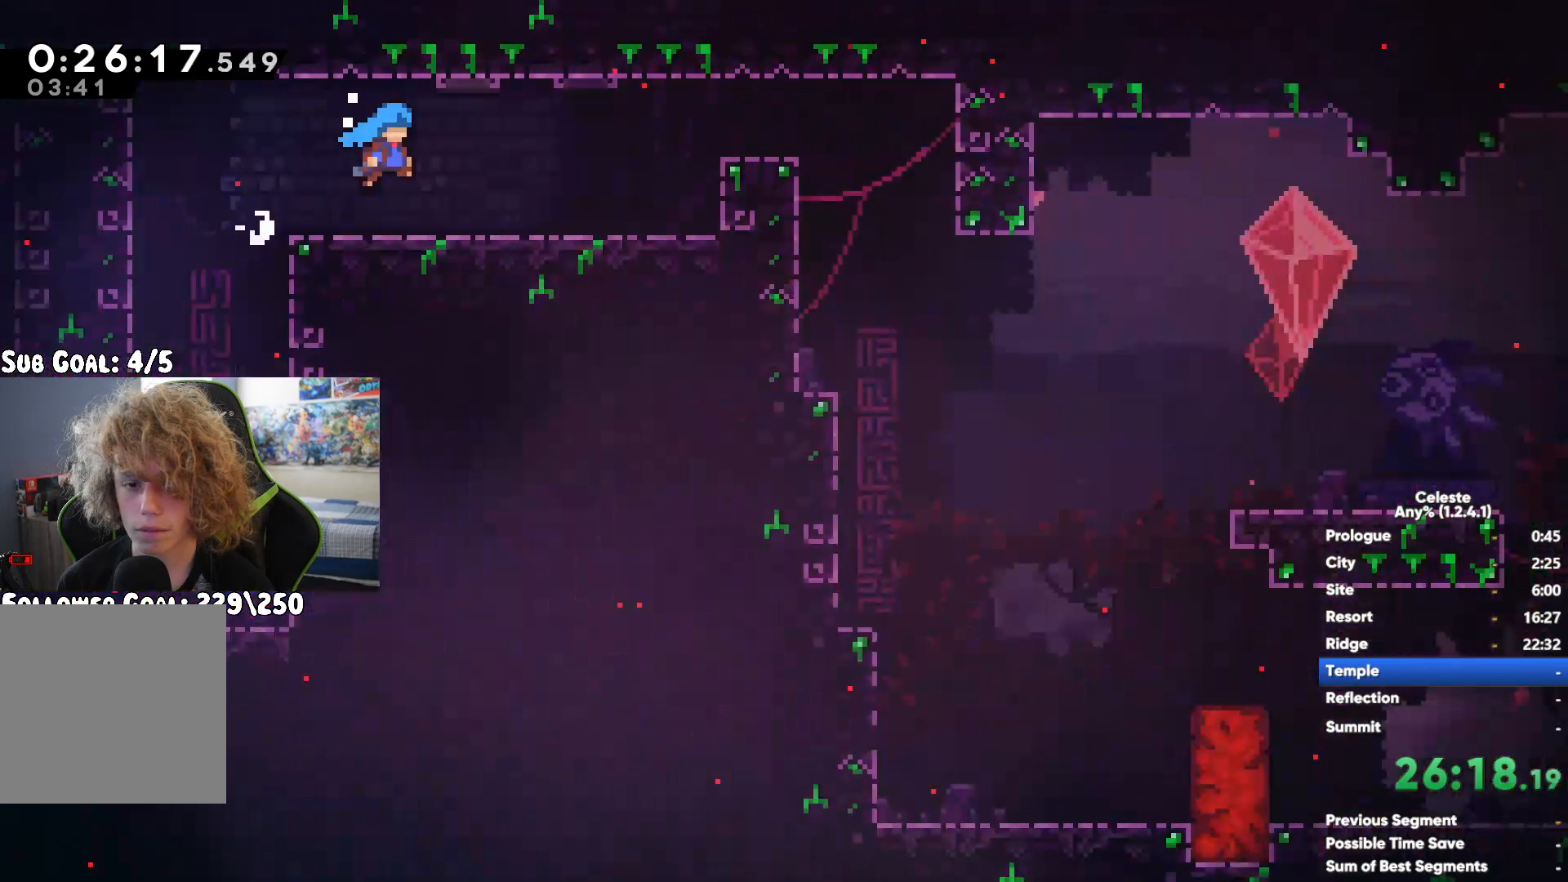
{"buttons": [], "left_stick": "center", "right_stick": "center", "button_events": [[133, "A", "up"], [150, "X", "down"], [283, "X", "up"]]}
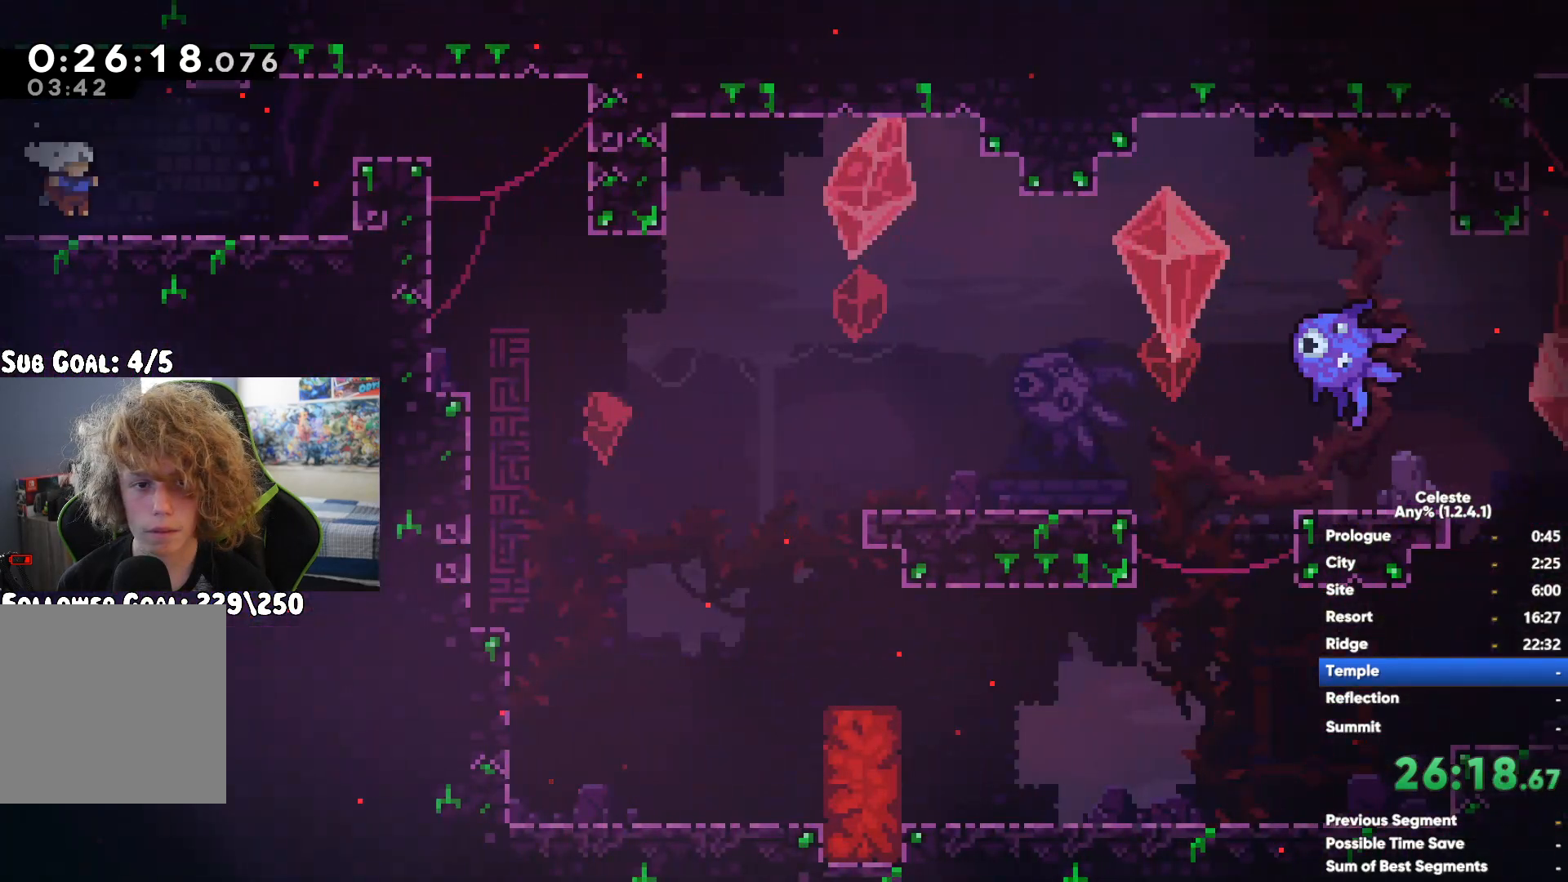
{"buttons": [], "left_stick": "right", "right_stick": "center", "button_events": []}
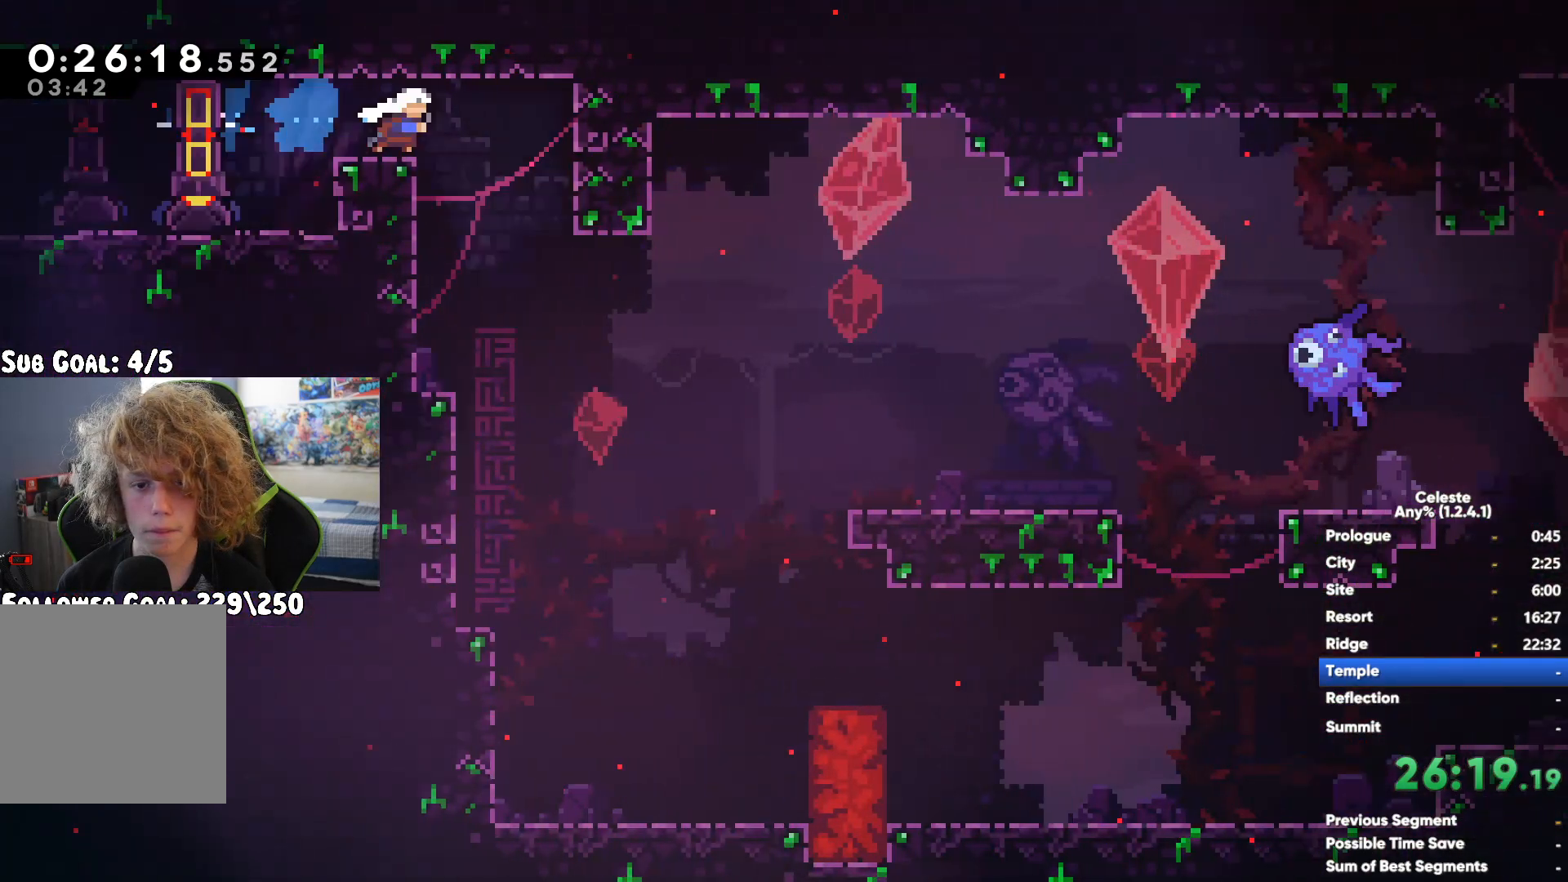
{"buttons": ["A"], "left_stick": "right", "right_stick": "center", "button_events": [[383, "A", "down"]]}
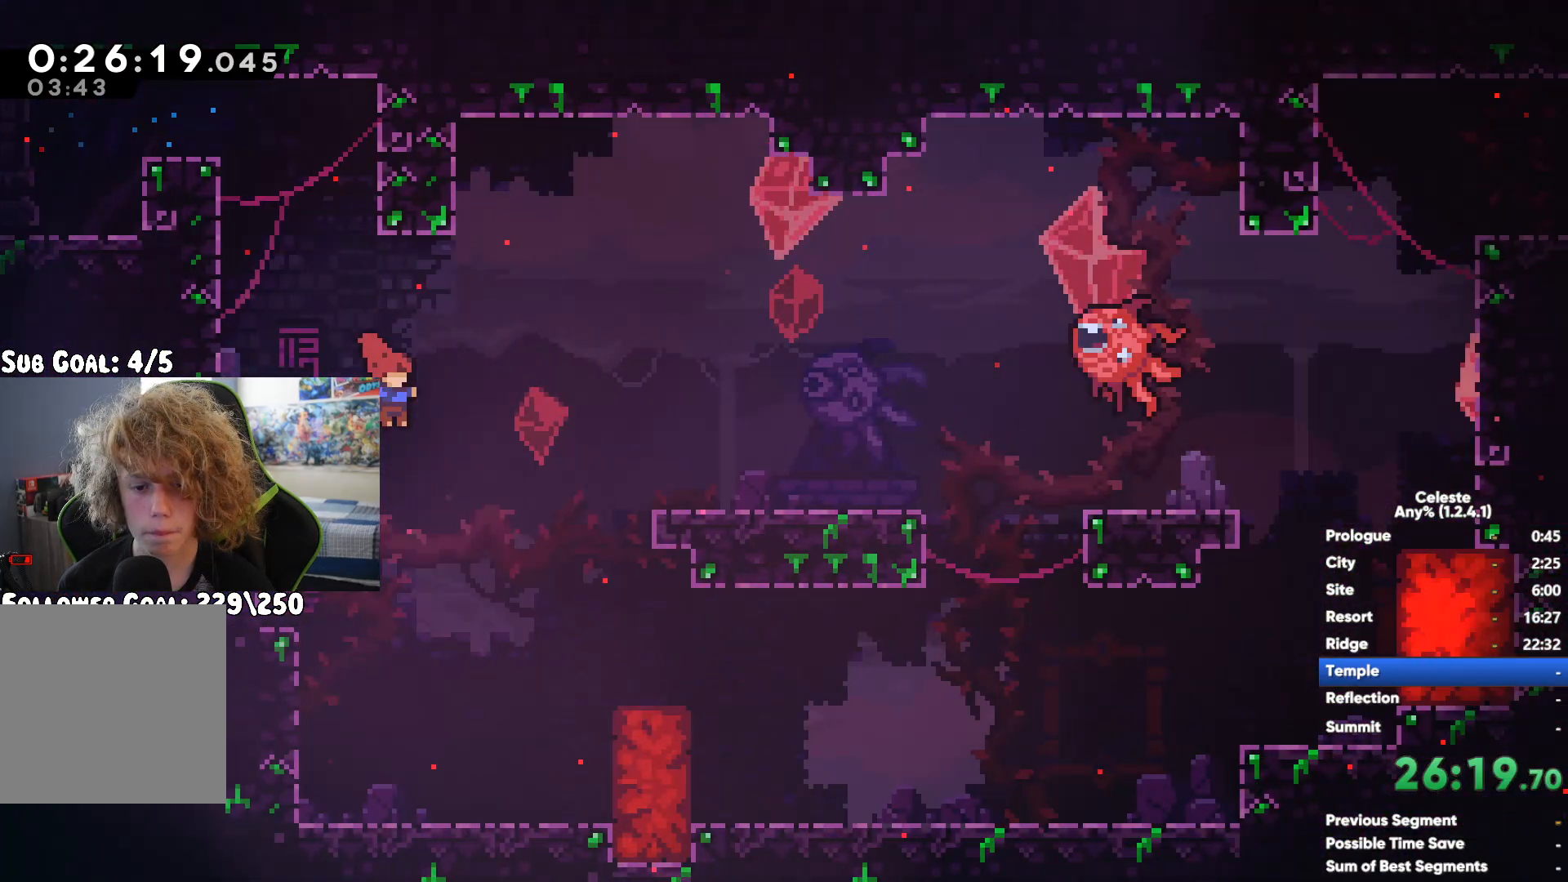
{"buttons": [], "left_stick": "right", "right_stick": "center", "button_events": [[167, "X", "down"], [183, "A", "up"], [350, "X", "up"]]}
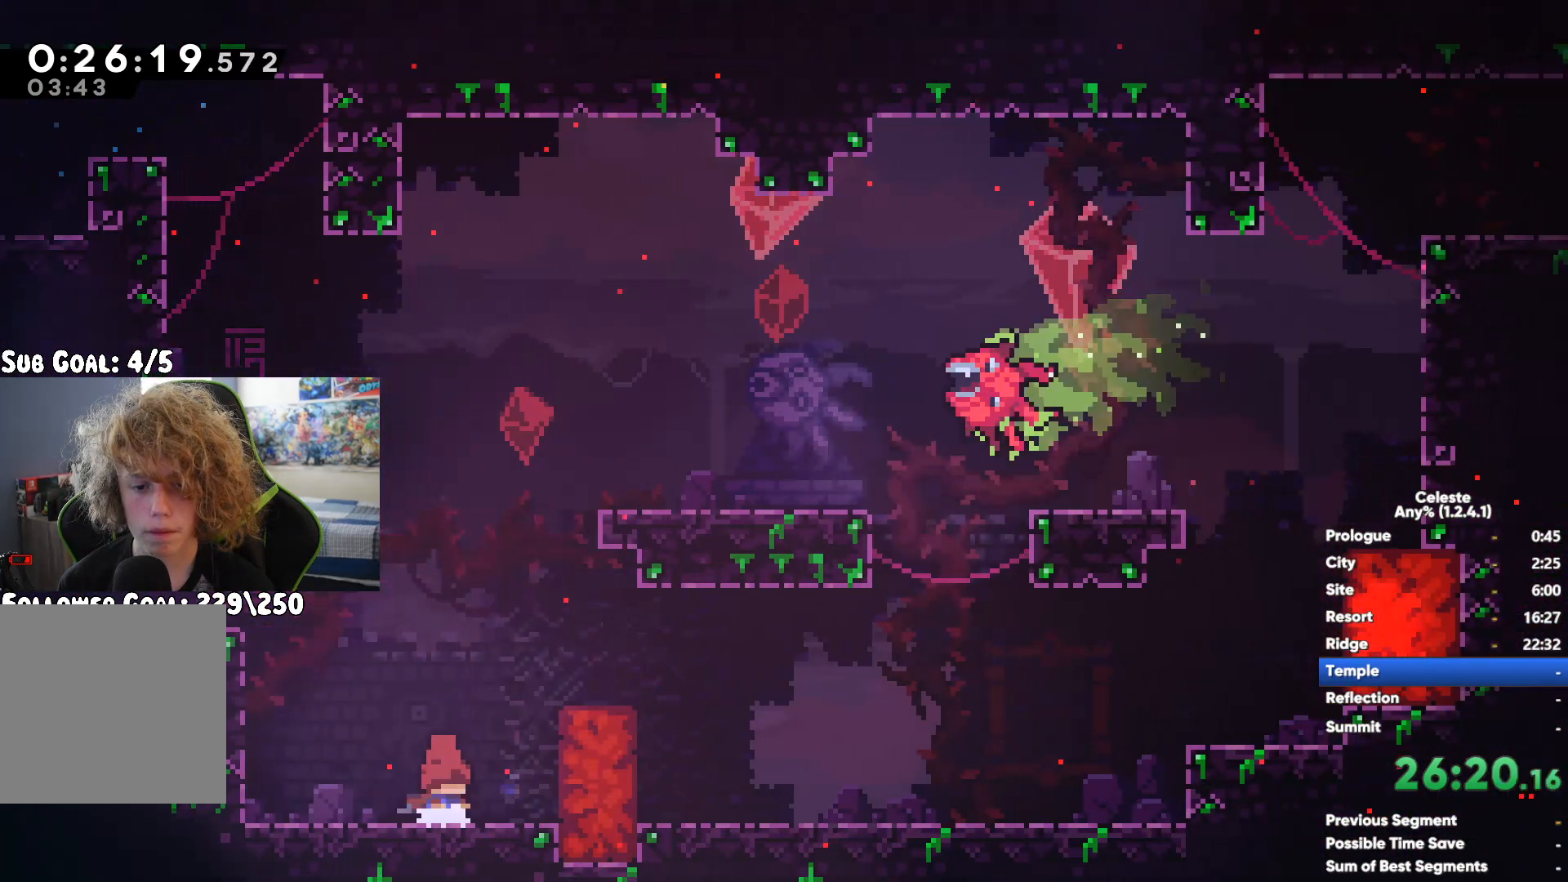
{"buttons": [], "left_stick": "up-right", "right_stick": "center", "button_events": [[233, "A", "down"], [500, "A", "up"]]}
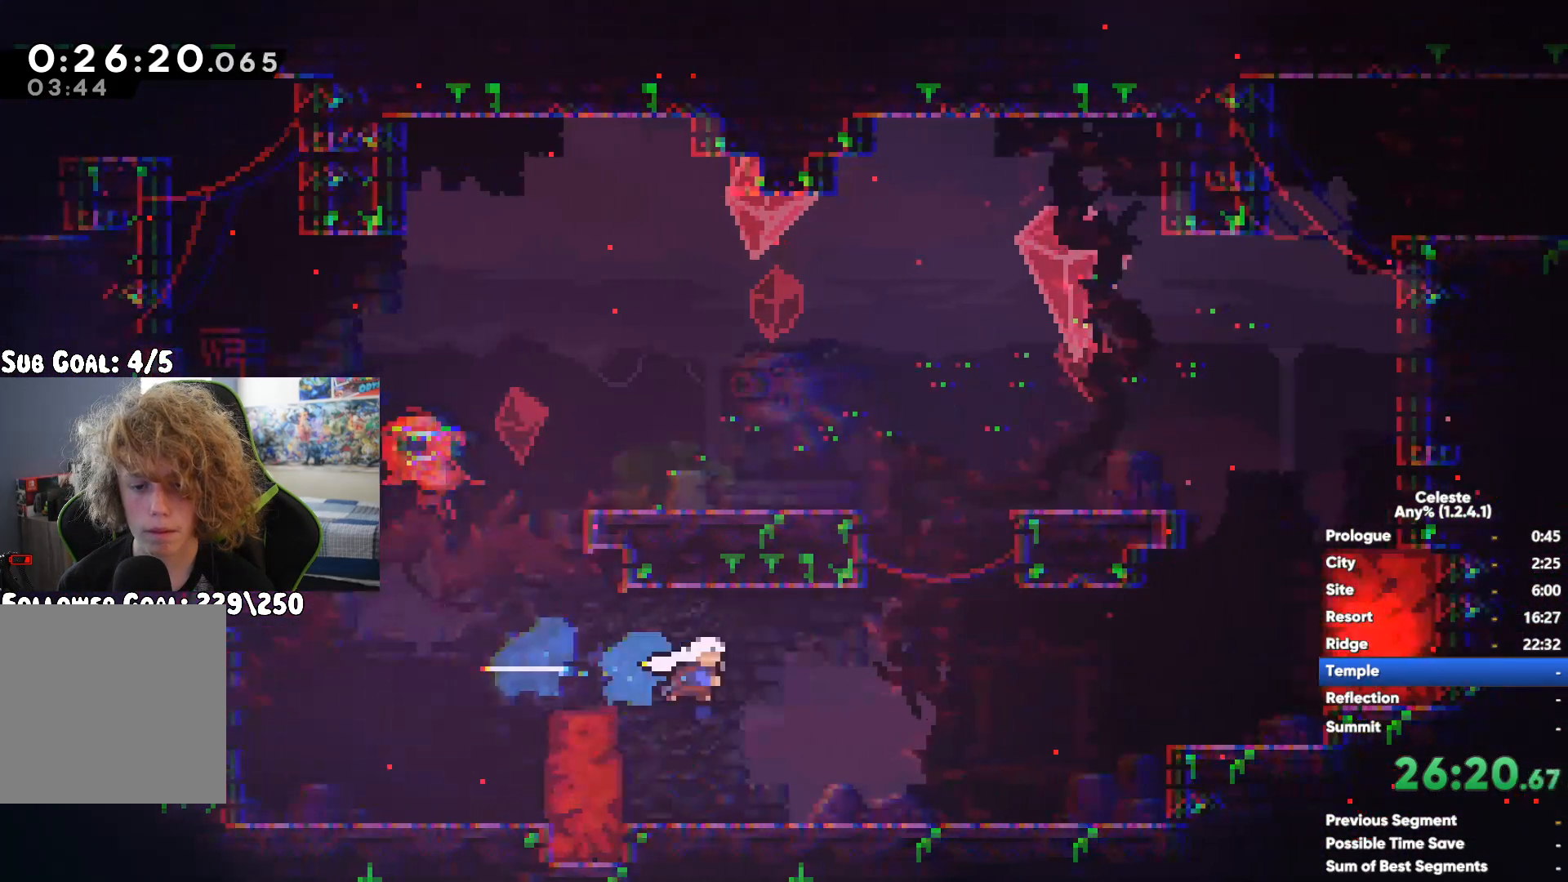
{"buttons": ["R1"], "left_stick": "up-right", "right_stick": "center", "button_events": [[150, "X", "down"], [317, "X", "up"], [400, "R1", "down"]]}
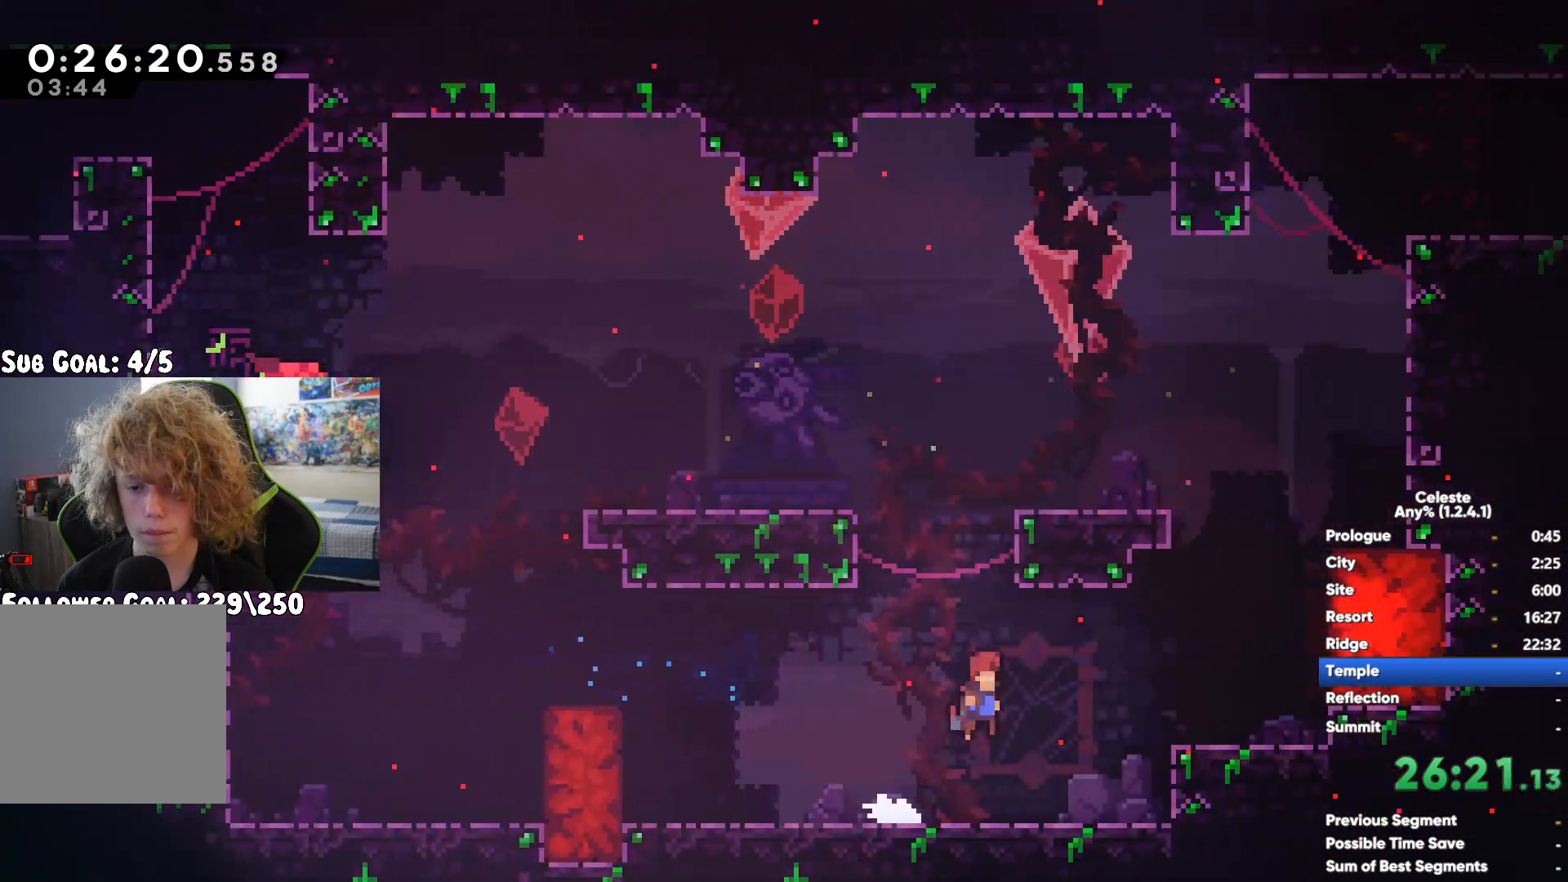
{"buttons": ["R1"], "left_stick": "up-right", "right_stick": "center", "button_events": [[117, "A", "down"], [250, "A", "up"], [317, "A", "down"], [433, "A", "up"]]}
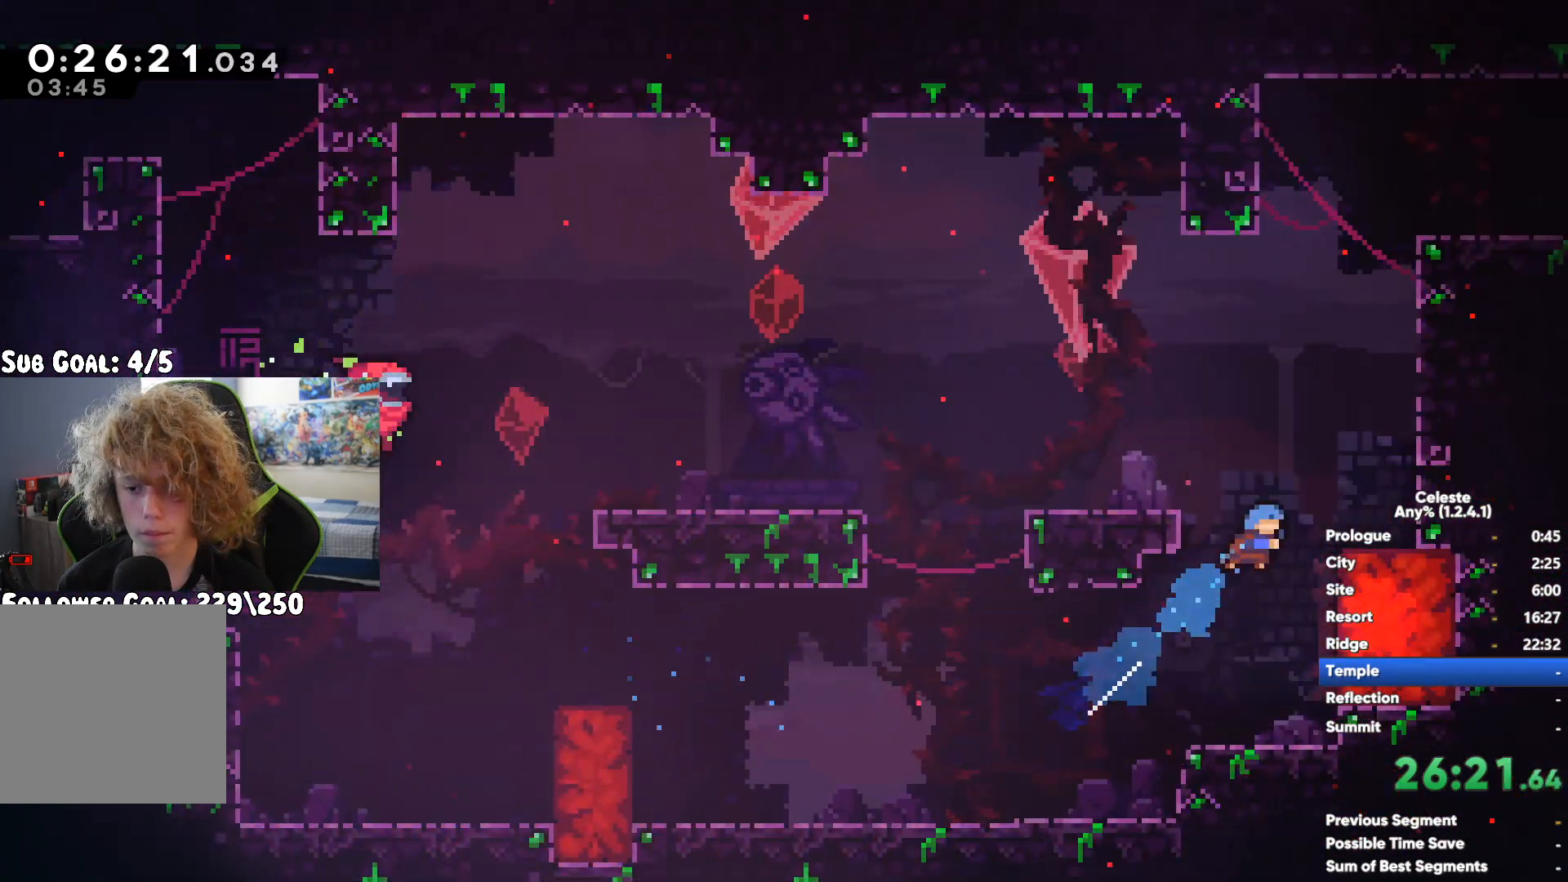
{"buttons": ["R1"], "left_stick": "right", "right_stick": "center", "button_events": [[17, "A", "down"], [100, "A", "up"], [183, "A", "down"], [267, "A", "up"], [350, "A", "down"], [450, "A", "up"]]}
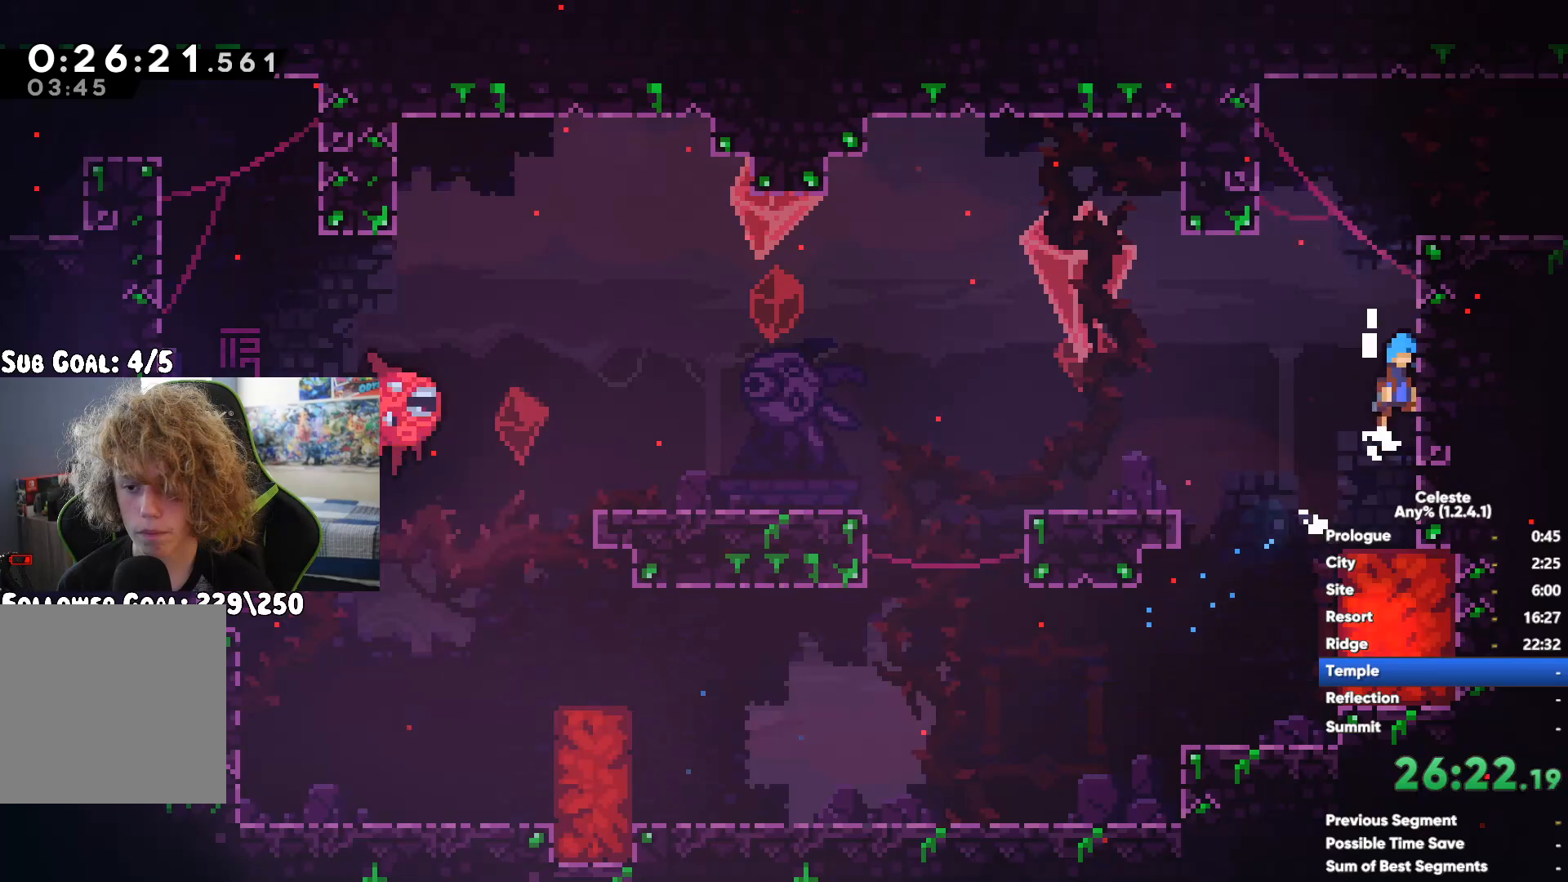
{"buttons": ["R1"], "left_stick": "right", "right_stick": "center", "button_events": [[17, "R1", "up"], [283, "R1", "down"], [317, "A", "down"], [467, "A", "up"]]}
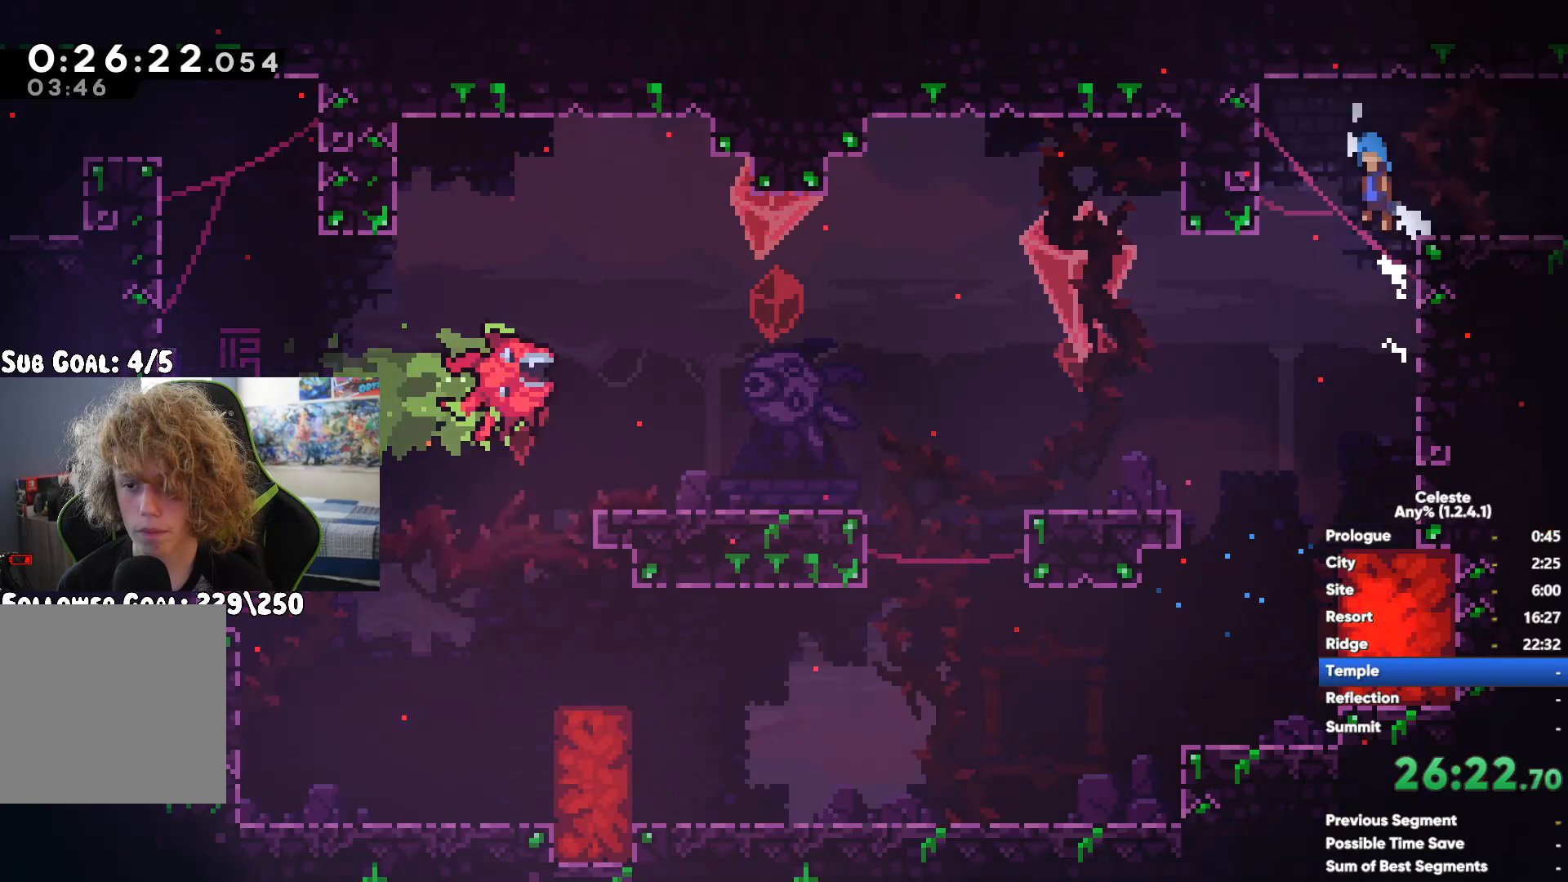
{"buttons": [], "left_stick": "center", "right_stick": "center", "button_events": [[433, "R1", "up"]]}